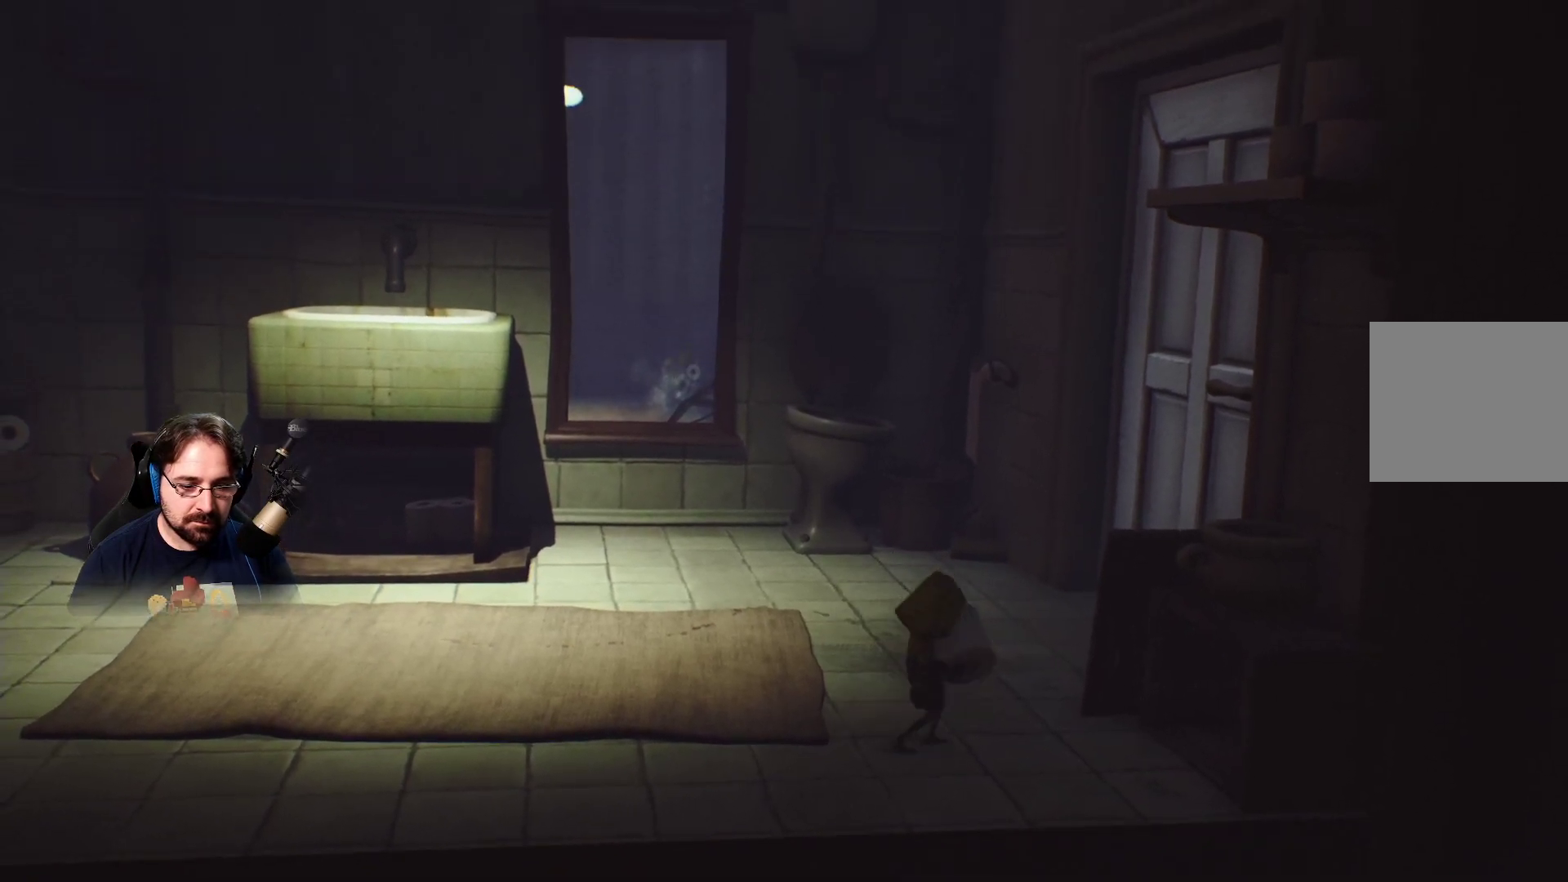
Gameplay with a controller (PlayStation layout); each line is a JSON object with the inputs held at the frame after it. "events" lists button and stick changes between this image and that frame as [ms after this image, input, new state], when the widget could be followed in between.
{"buttons": ["CROSS", "R2"], "left_stick": "center", "right_stick": "center", "events": []}
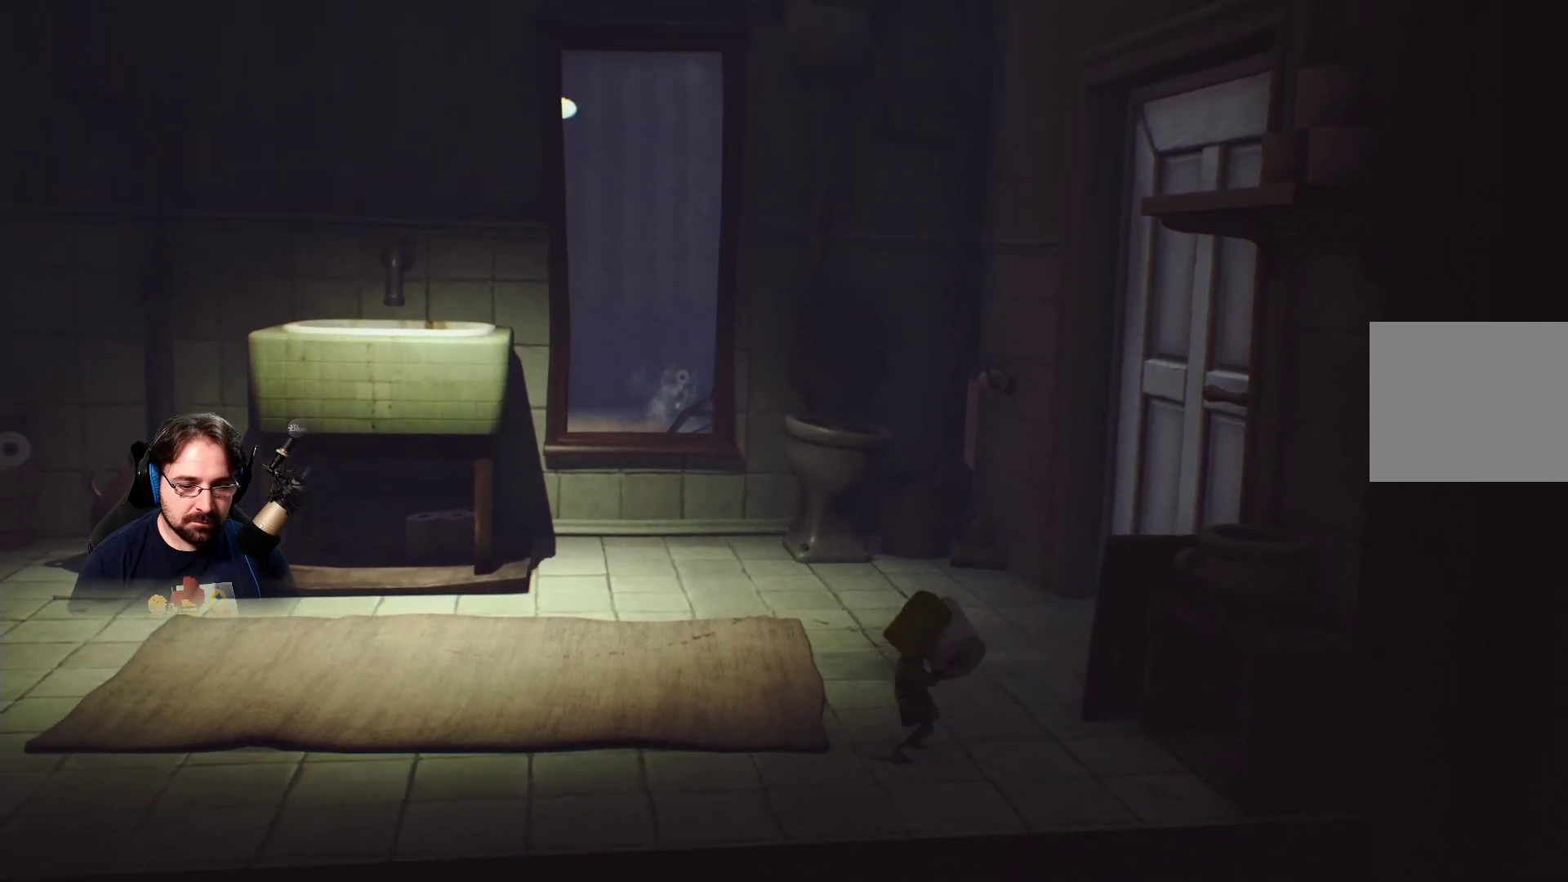
{"buttons": ["R2"], "left_stick": "center", "right_stick": "center", "events": [[333, "CROSS", "up"]]}
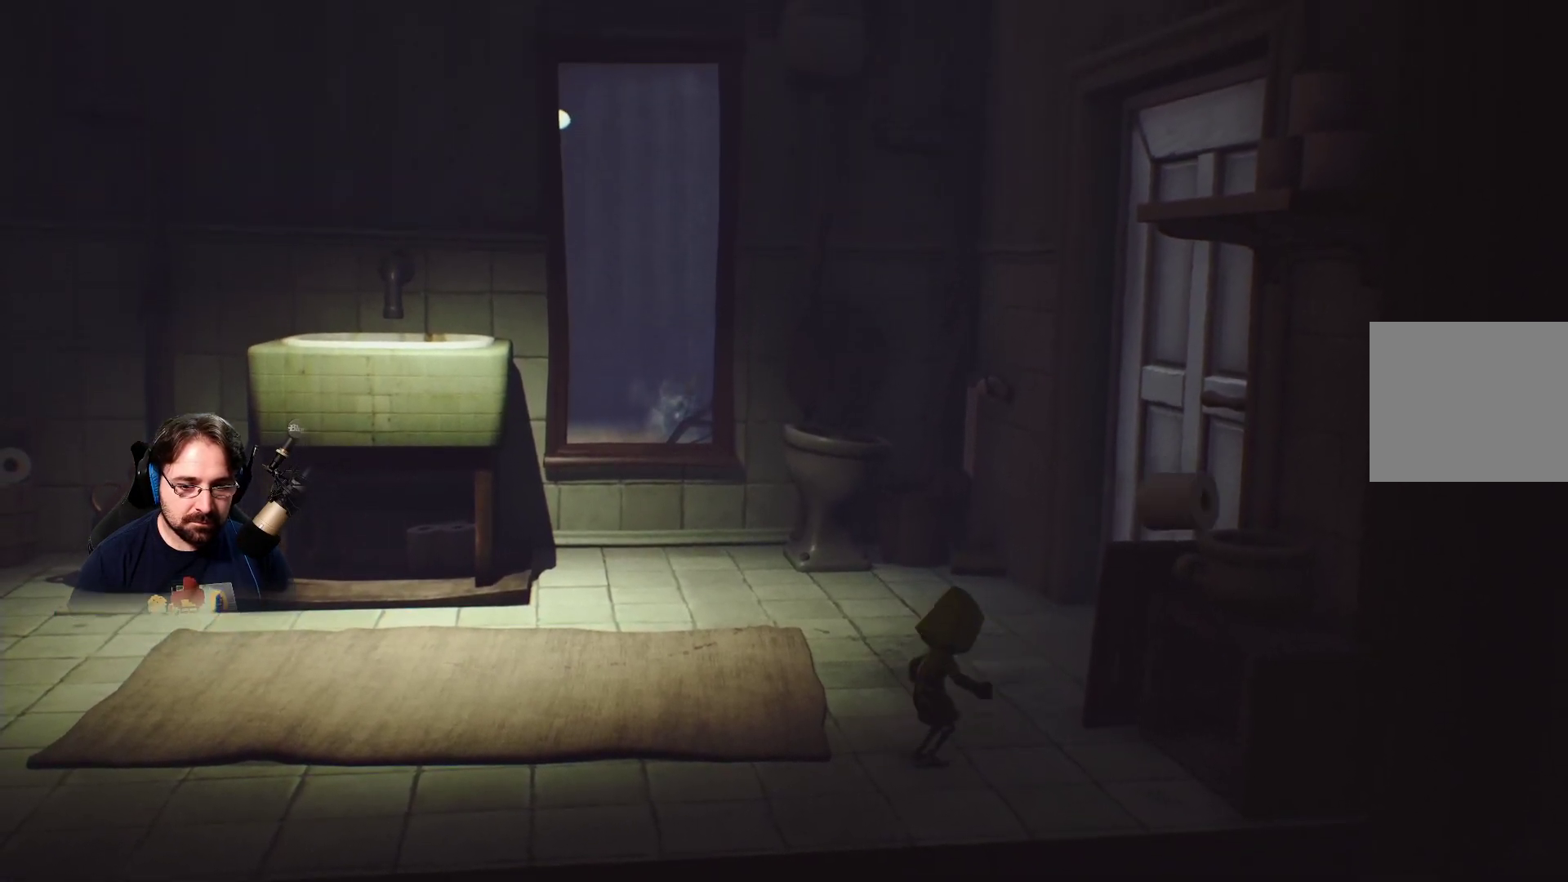
{"buttons": ["R2"], "left_stick": "center", "right_stick": "center", "events": []}
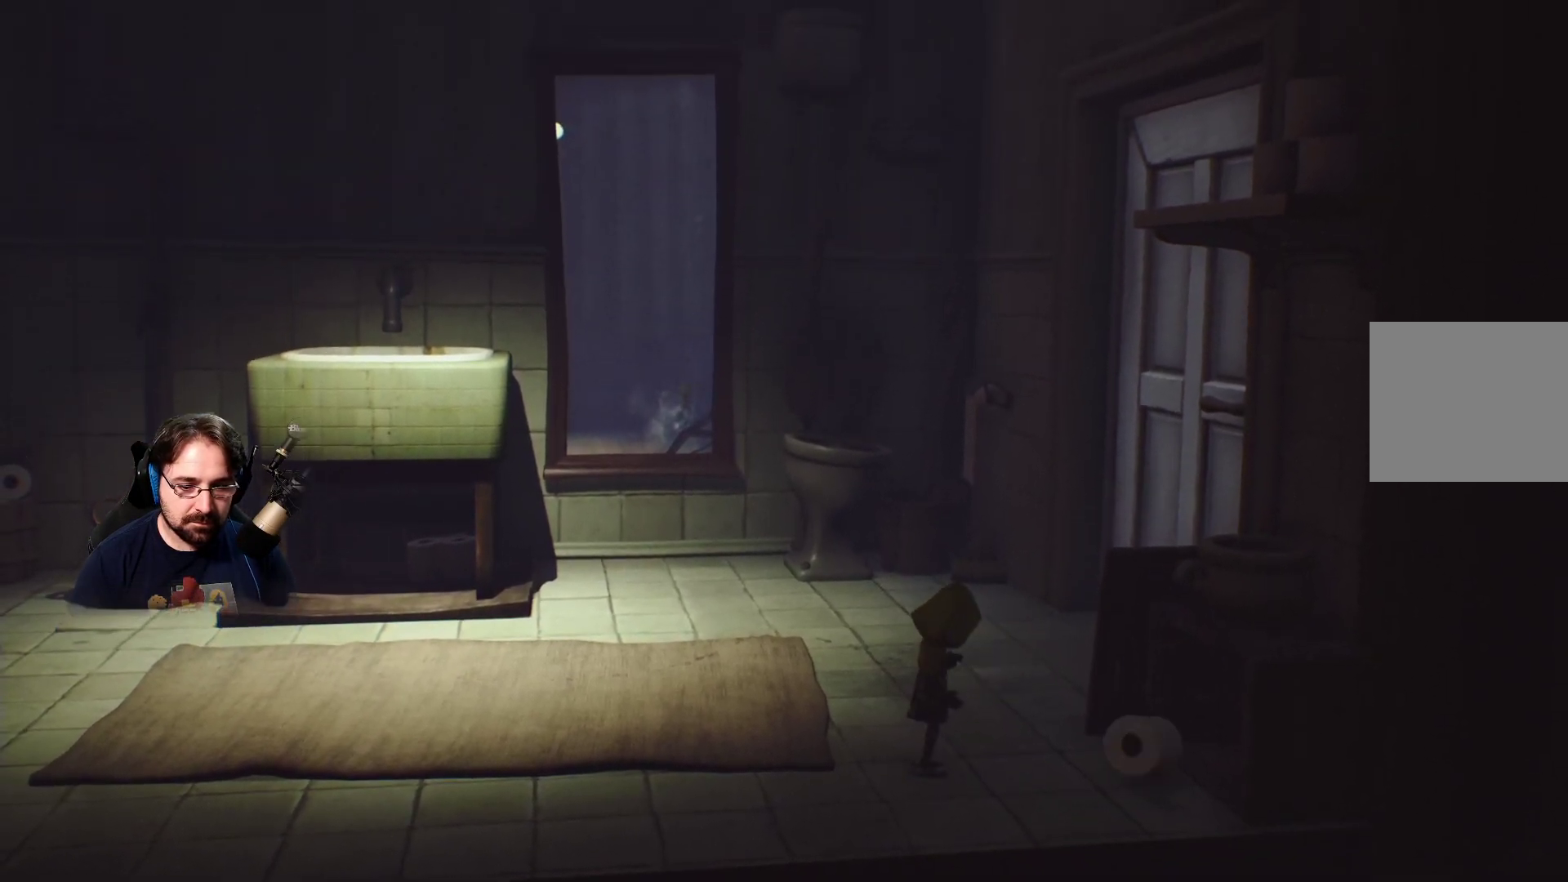
{"buttons": [], "left_stick": "down", "right_stick": "center", "events": [[33, "R2", "up"], [100, "left_stick", "down"]]}
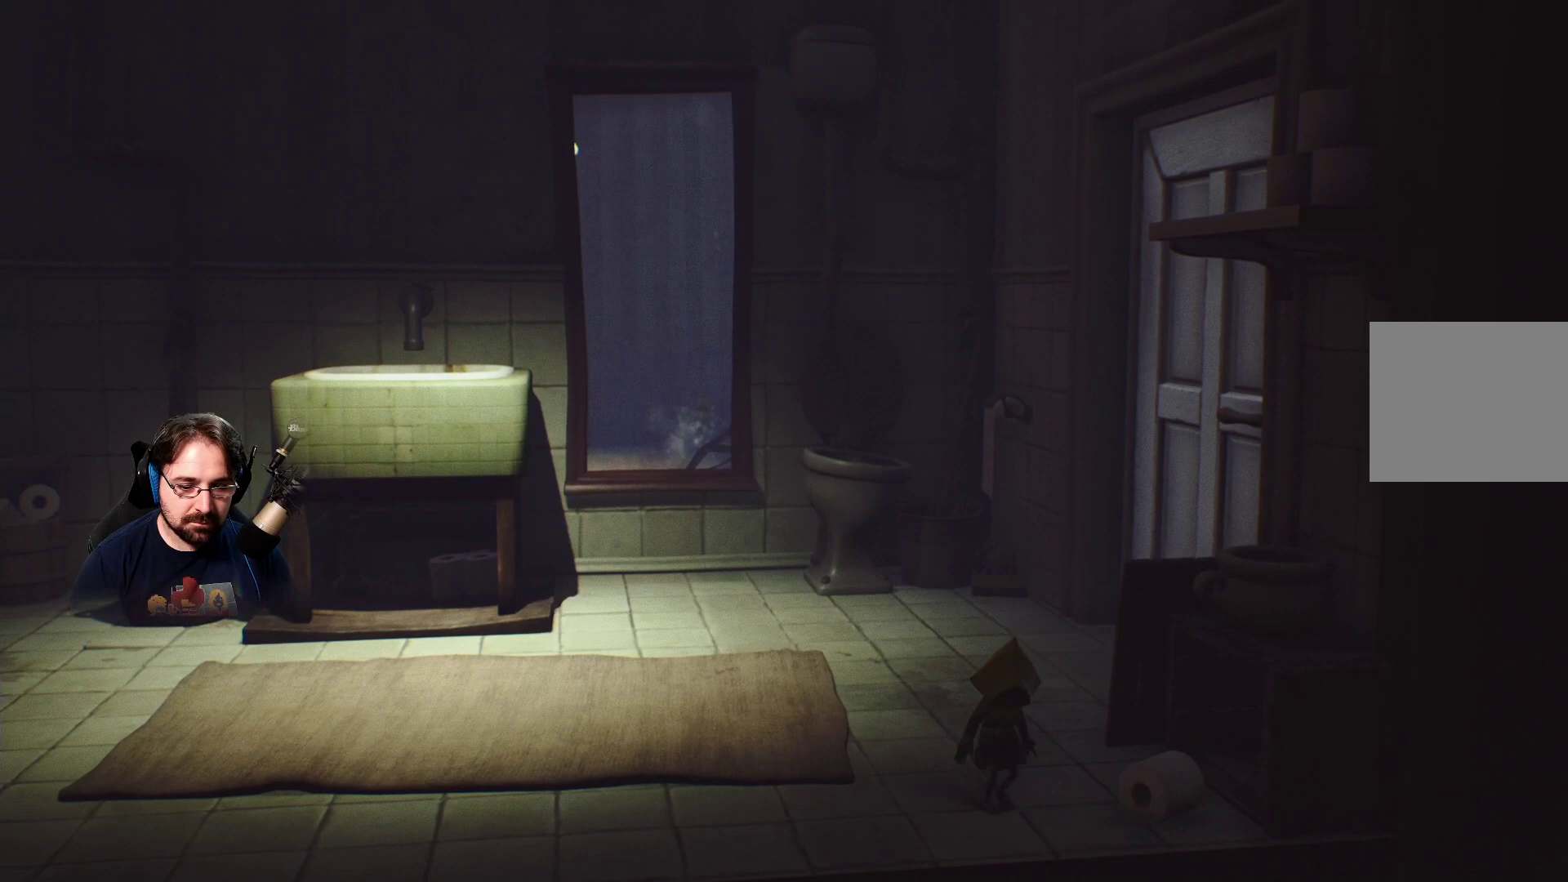
{"buttons": ["R2"], "left_stick": "center", "right_stick": "center", "events": [[33, "left_stick", "down-right"], [167, "left_stick", "right"], [200, "R2", "down"], [333, "left_stick", "up-right"], [500, "left_stick", "center"]]}
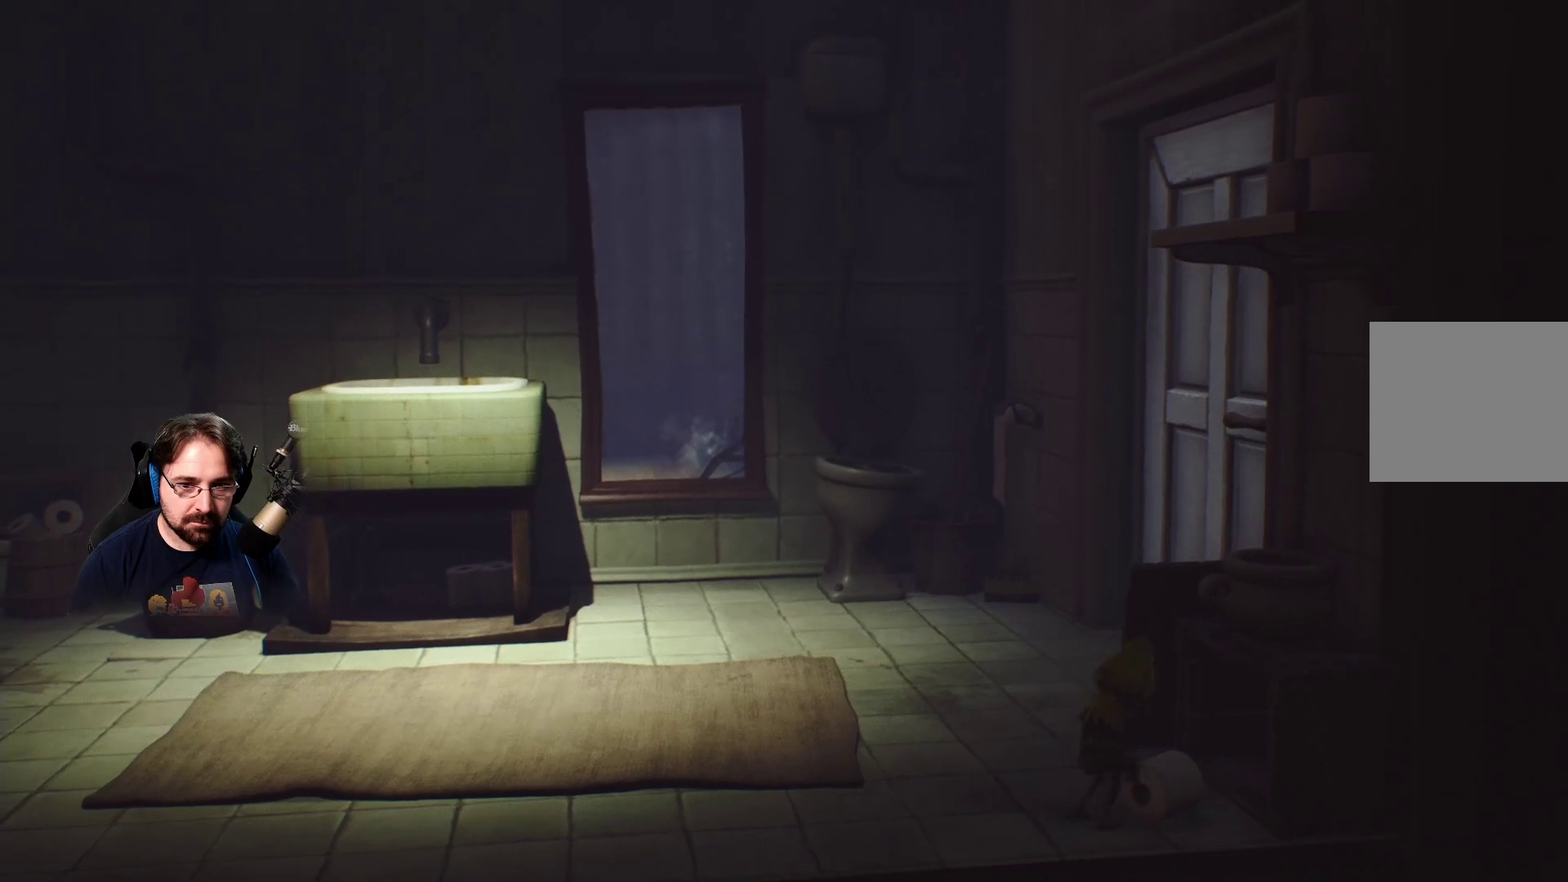
{"buttons": ["R2"], "left_stick": "left", "right_stick": "center", "events": [[400, "left_stick", "left"]]}
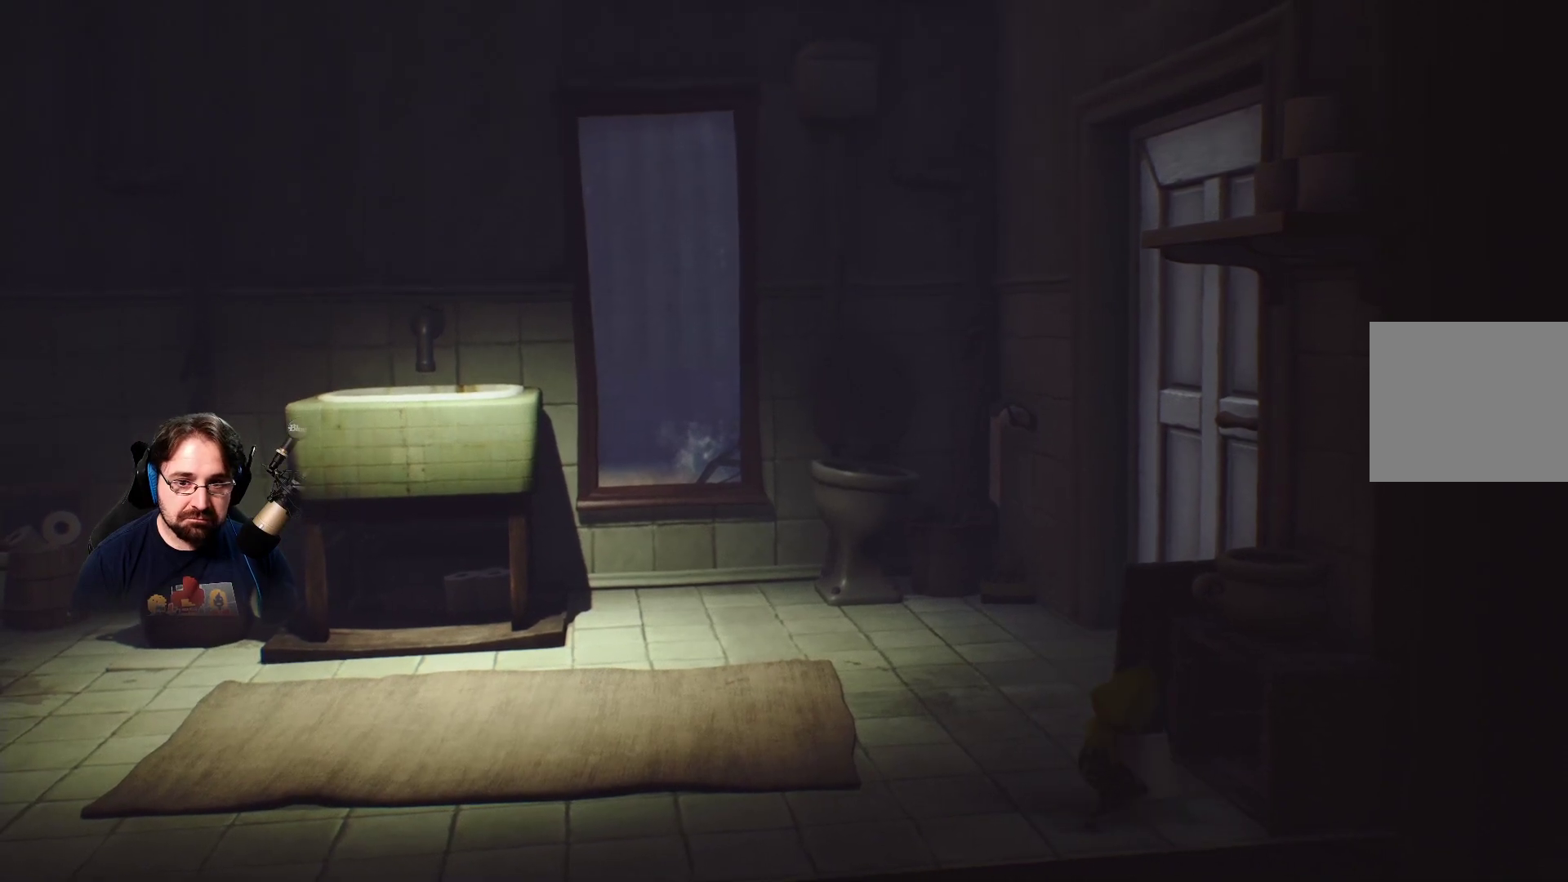
{"buttons": ["R2"], "left_stick": "left", "right_stick": "center", "events": []}
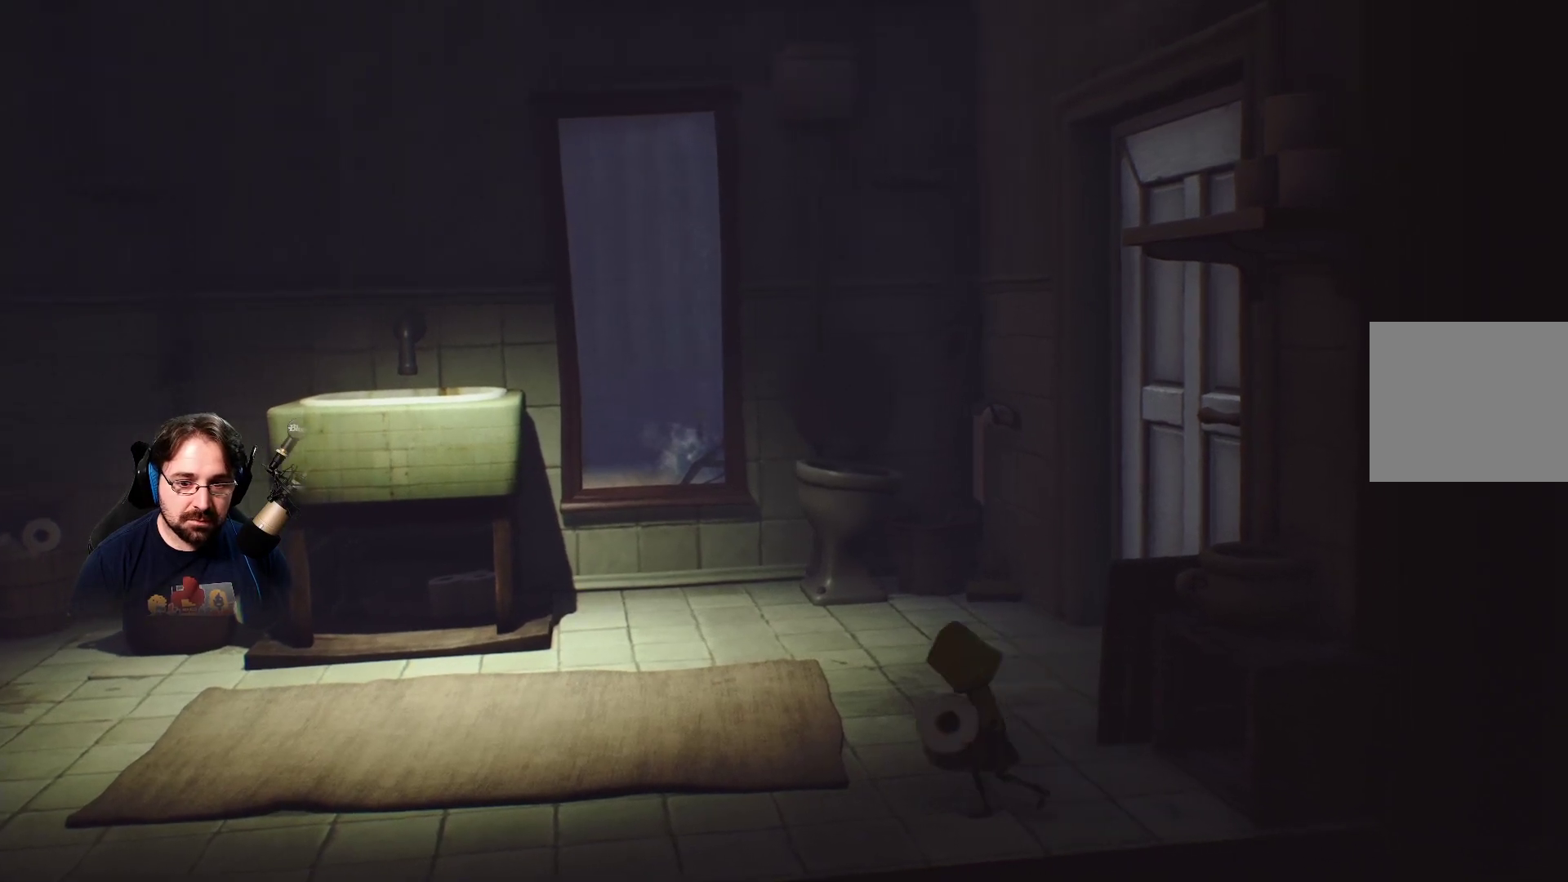
{"buttons": ["R2"], "left_stick": "up", "right_stick": "center", "events": [[167, "left_stick", "up-left"], [467, "left_stick", "up"]]}
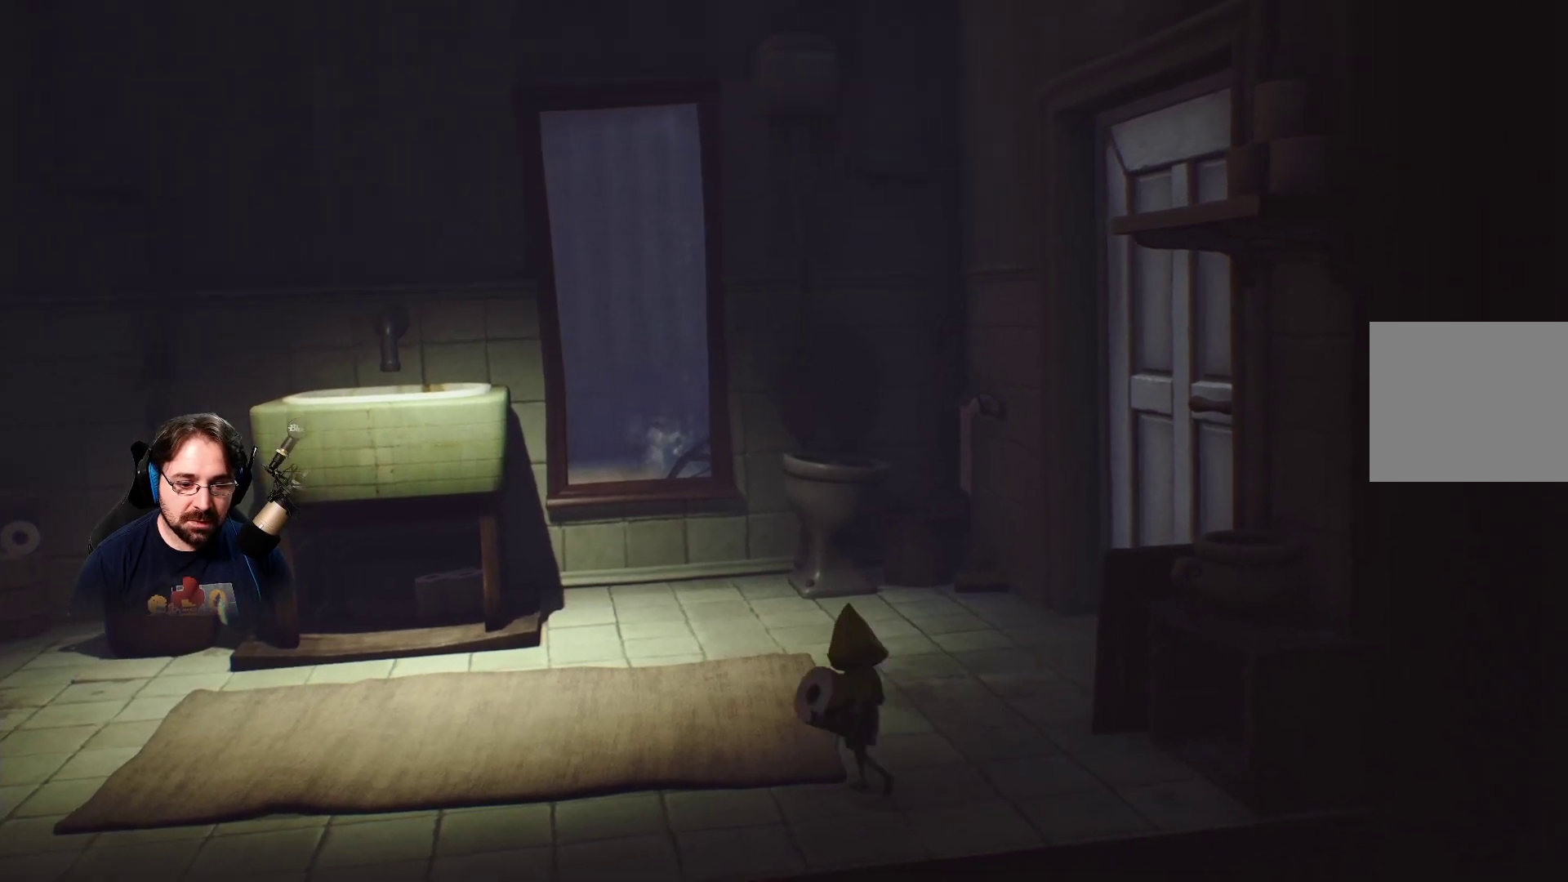
{"buttons": ["R2"], "left_stick": "up", "right_stick": "center", "events": []}
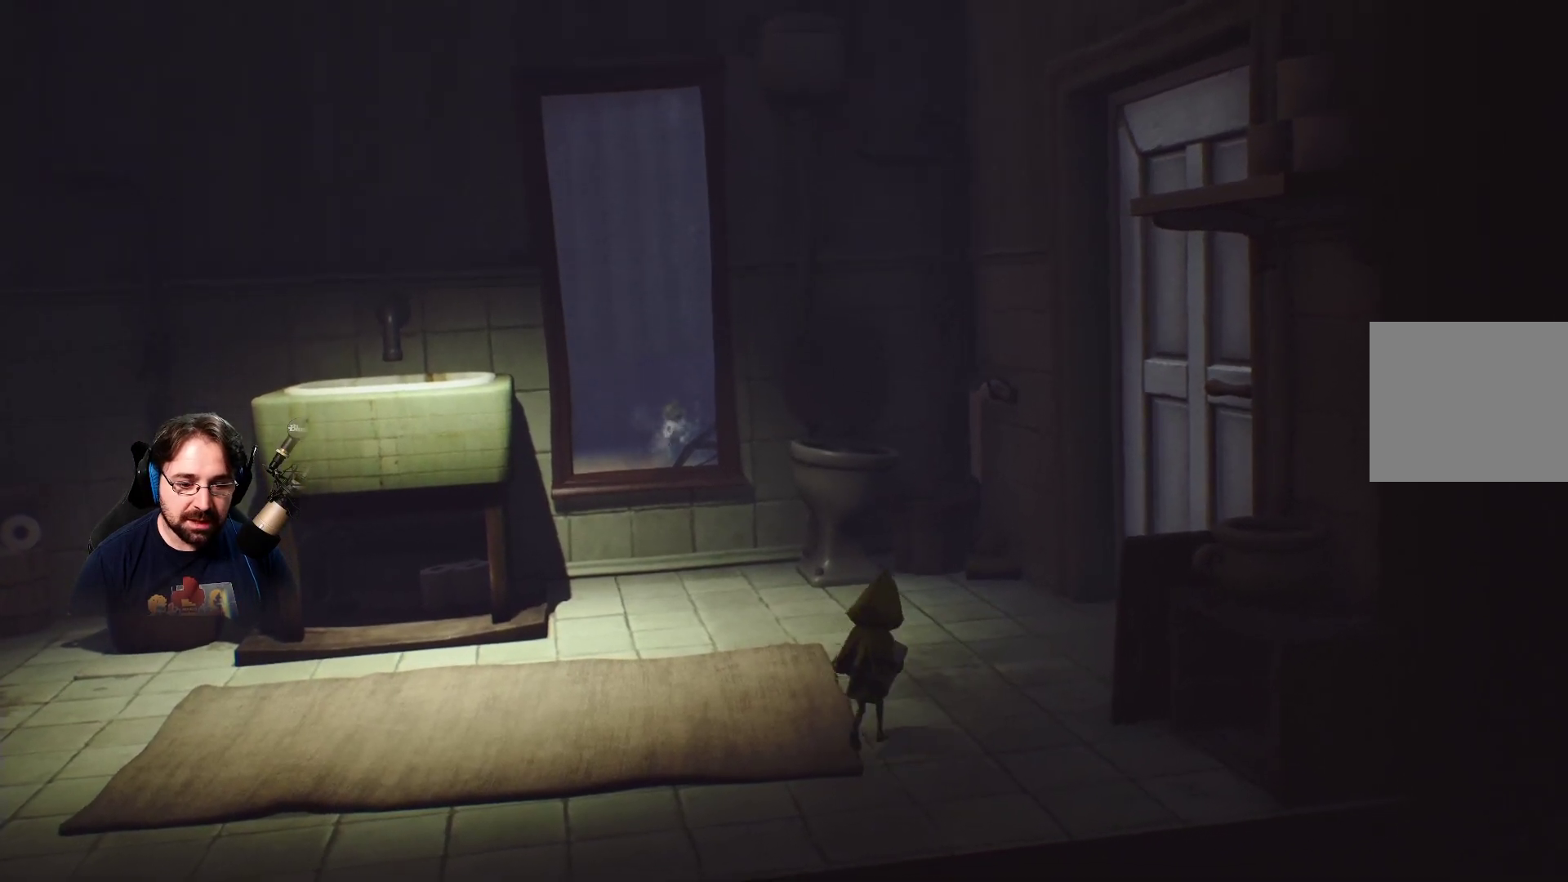
{"buttons": ["R2"], "left_stick": "up-right", "right_stick": "center", "events": [[333, "left_stick", "up-right"]]}
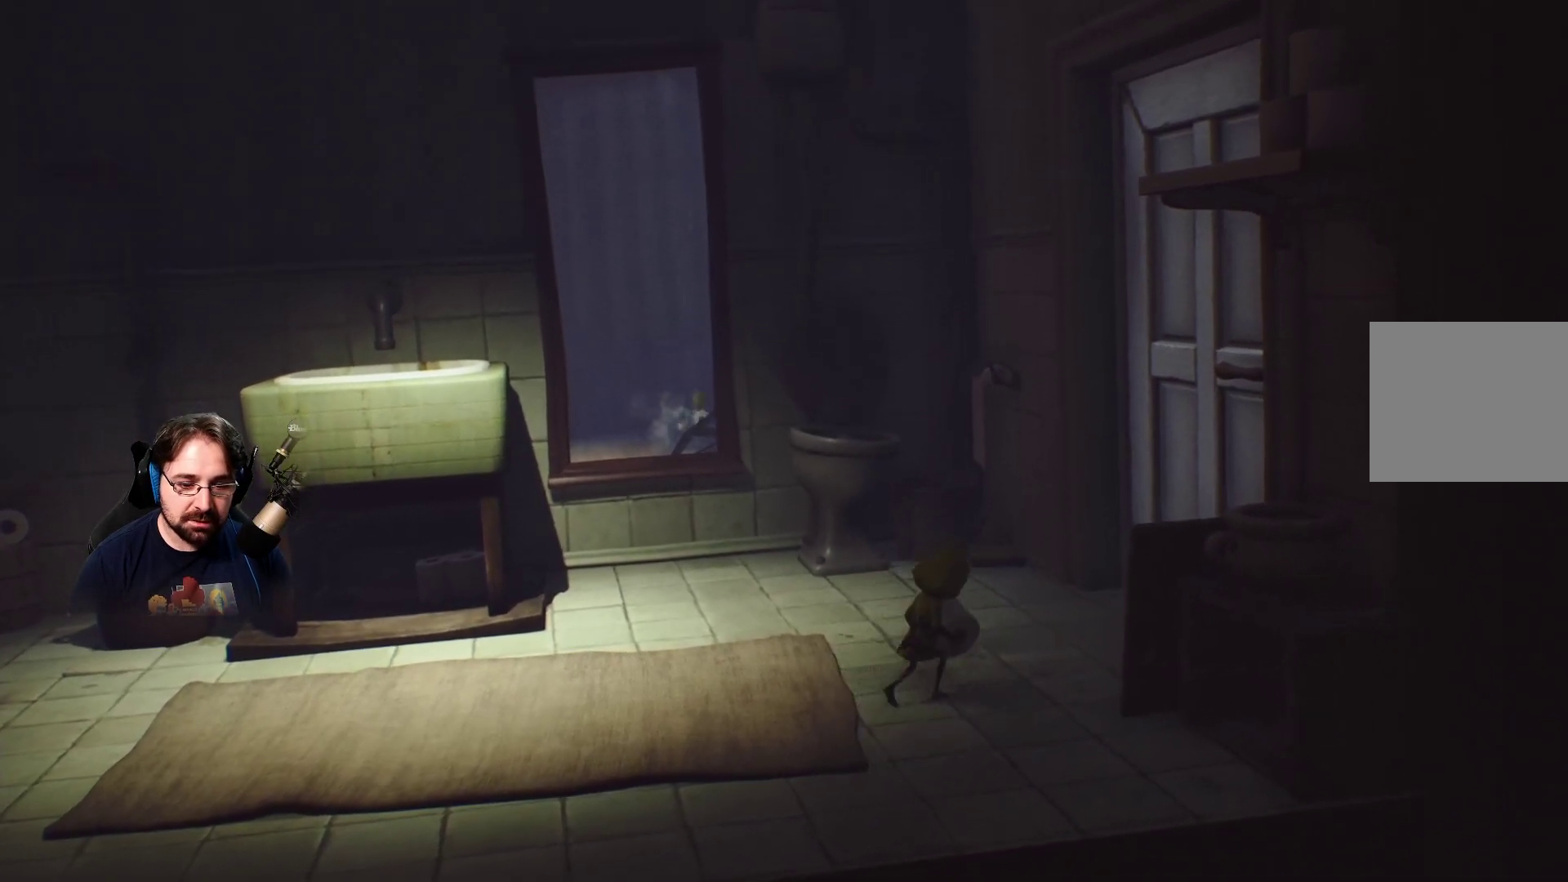
{"buttons": ["R2"], "left_stick": "right", "right_stick": "center", "events": [[67, "left_stick", "center"], [400, "left_stick", "right"]]}
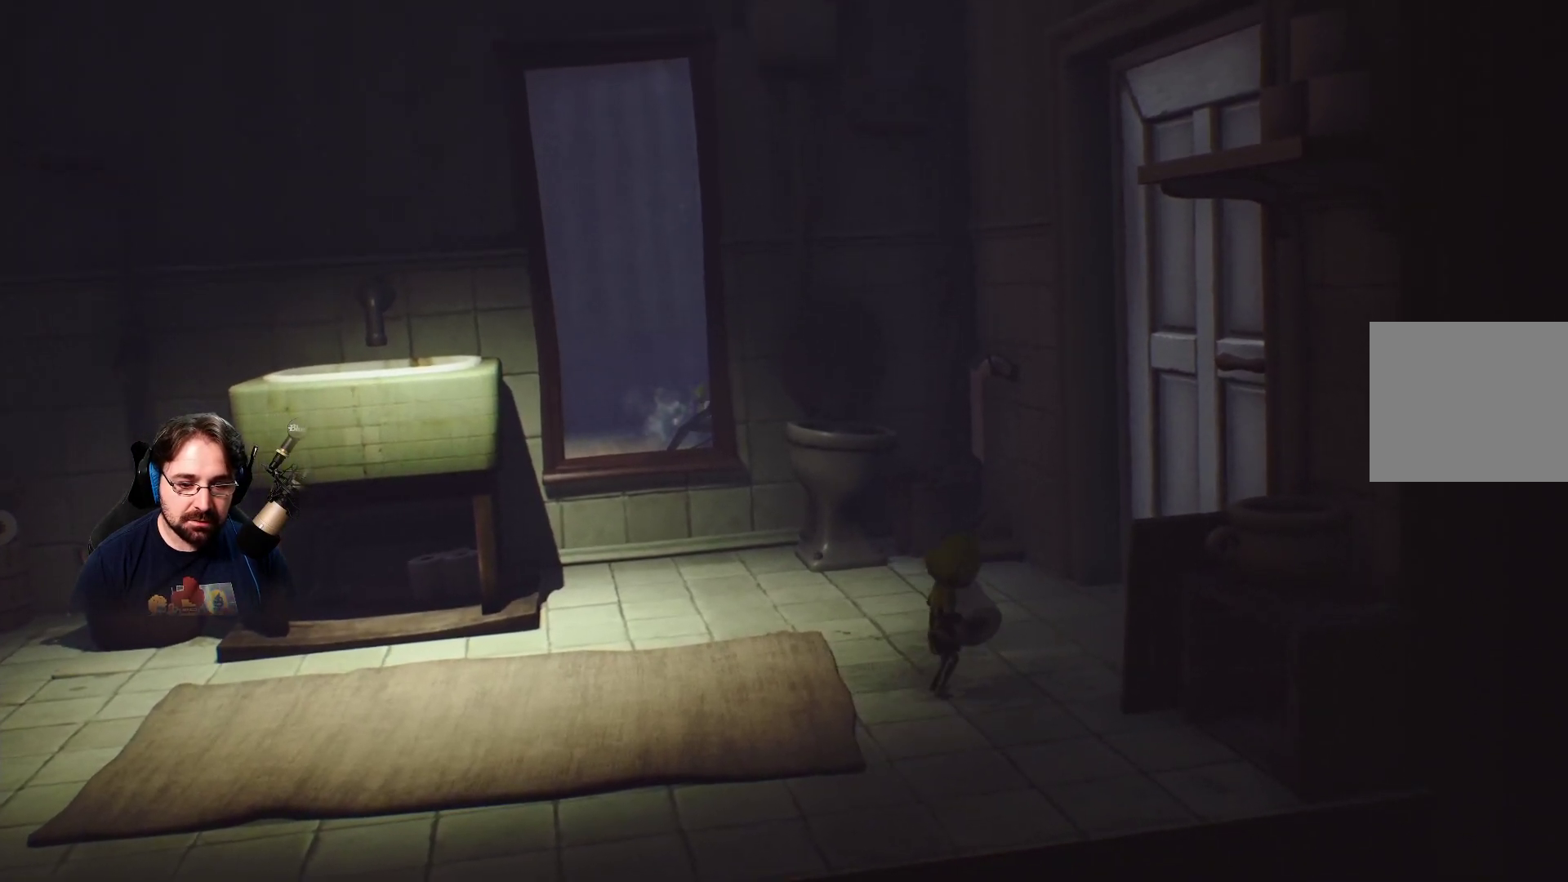
{"buttons": ["CROSS", "R2"], "left_stick": "center", "right_stick": "center", "events": [[100, "left_stick", "center"], [333, "CROSS", "down"]]}
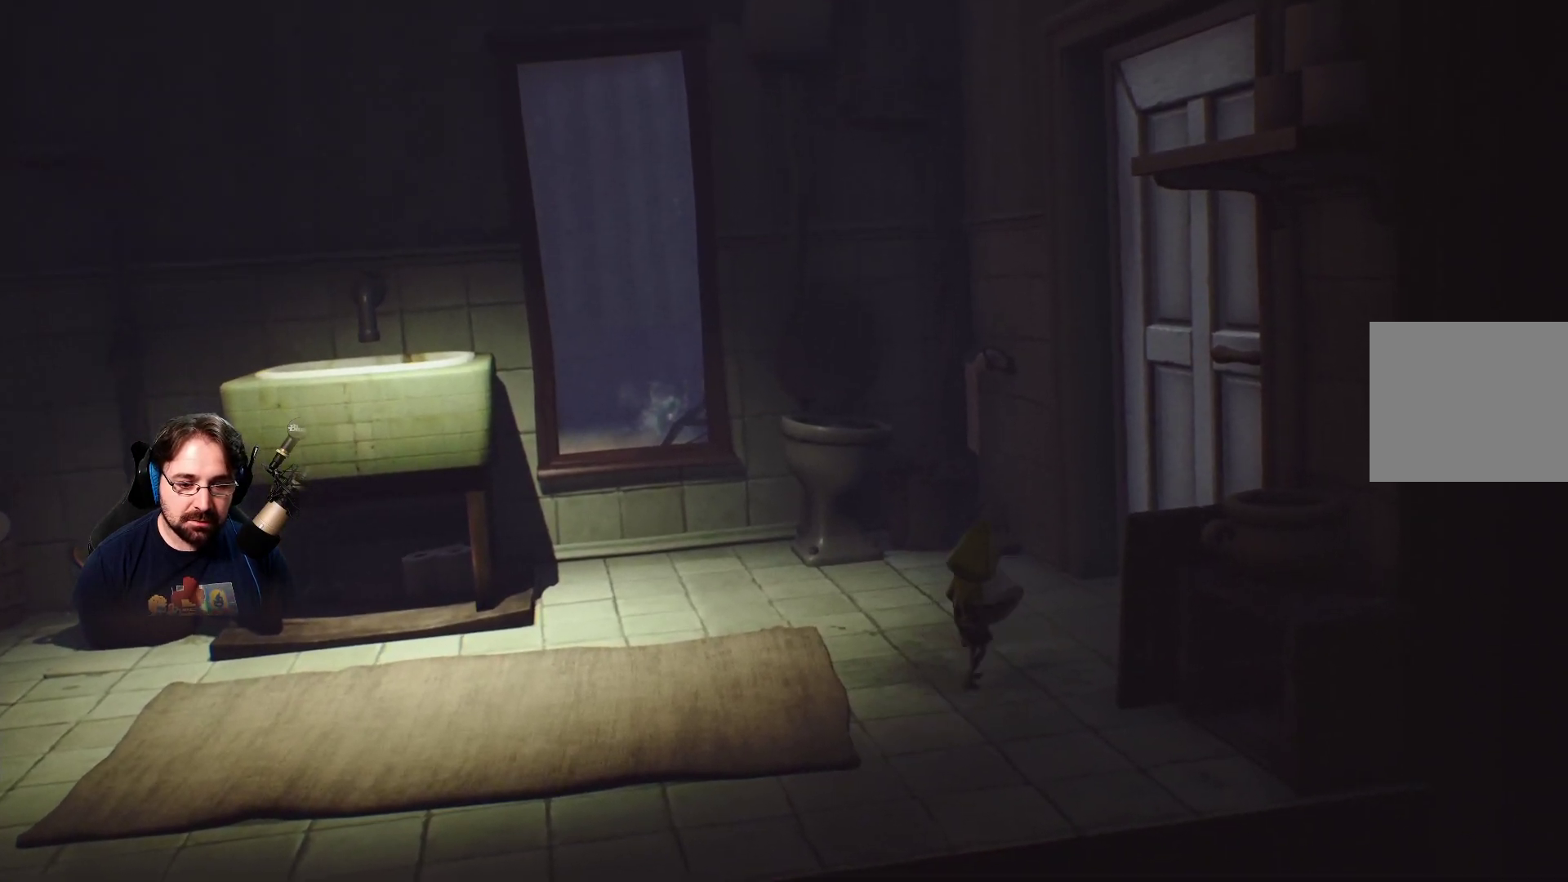
{"buttons": ["CROSS", "R2"], "left_stick": "center", "right_stick": "center", "events": []}
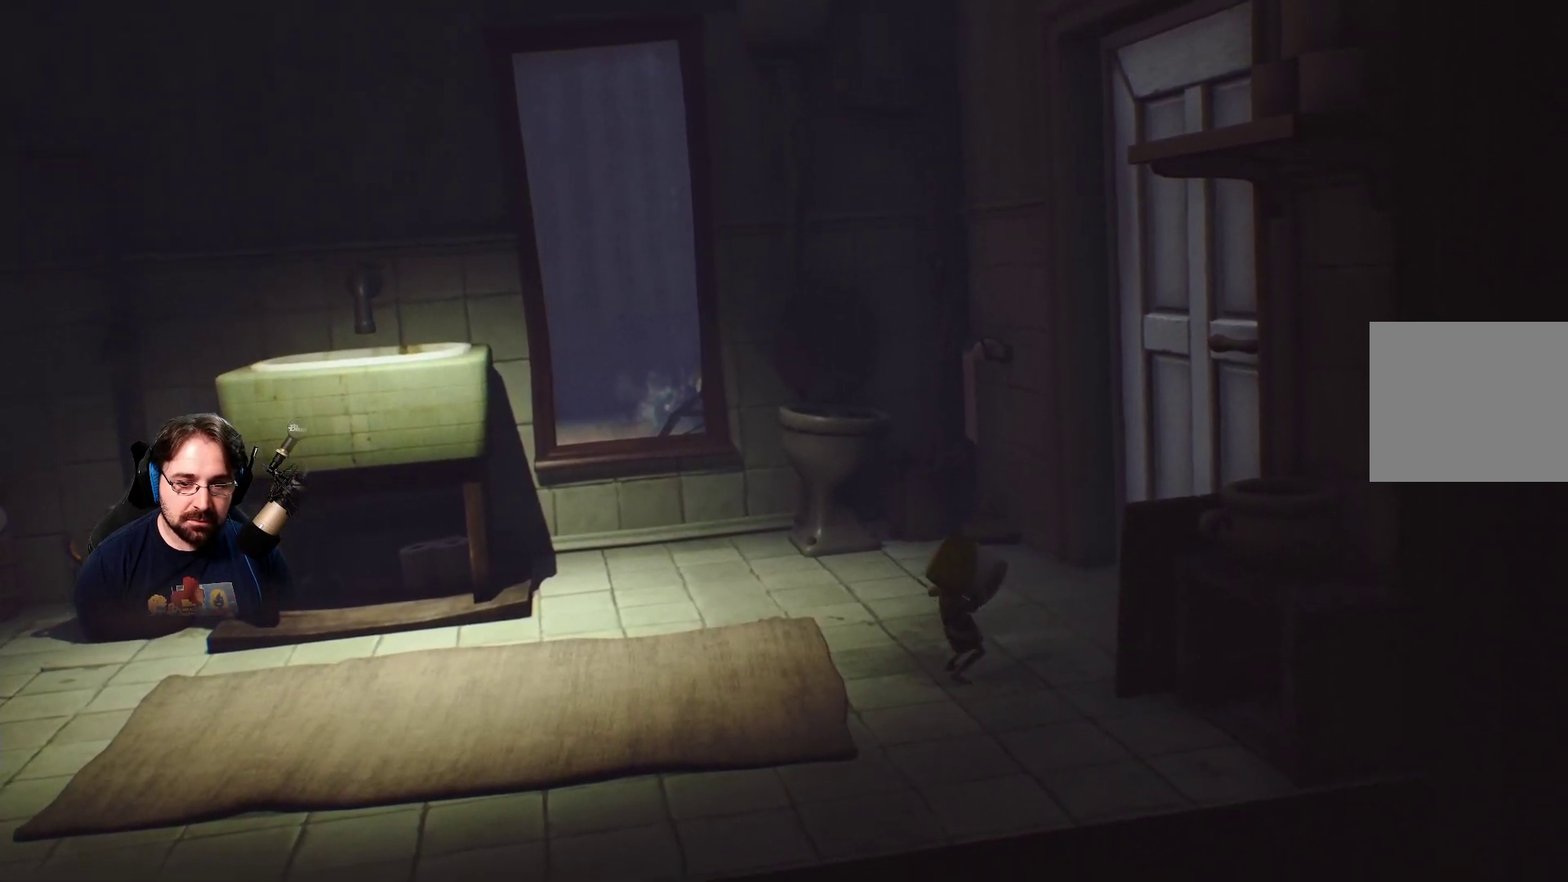
{"buttons": ["CROSS", "R2"], "left_stick": "center", "right_stick": "center", "events": []}
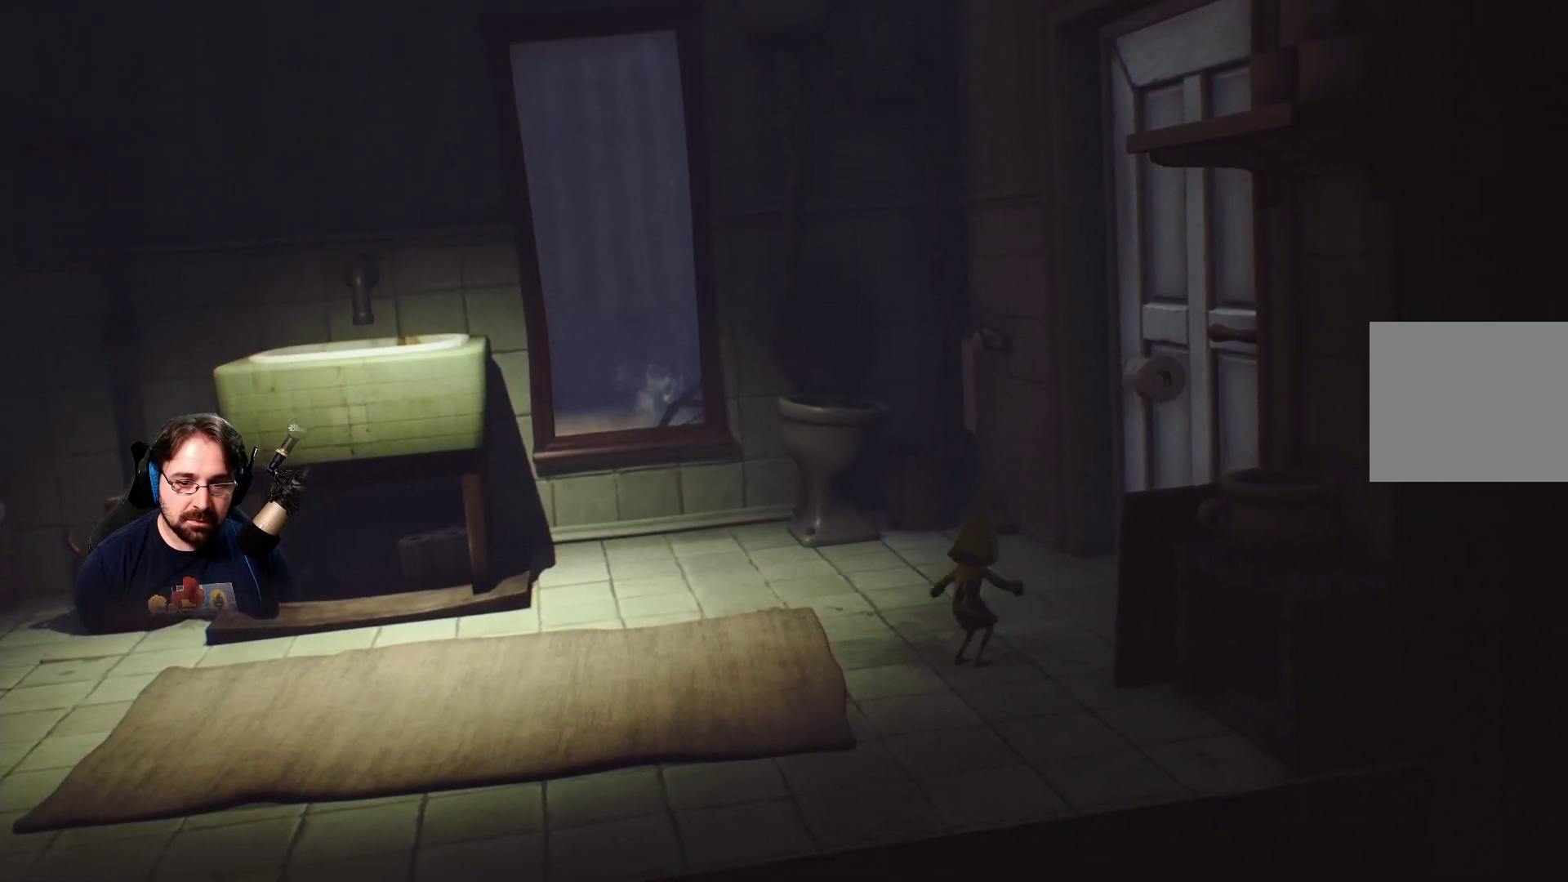
{"buttons": [], "left_stick": "center", "right_stick": "center", "events": [[67, "CROSS", "up"], [467, "R2", "up"]]}
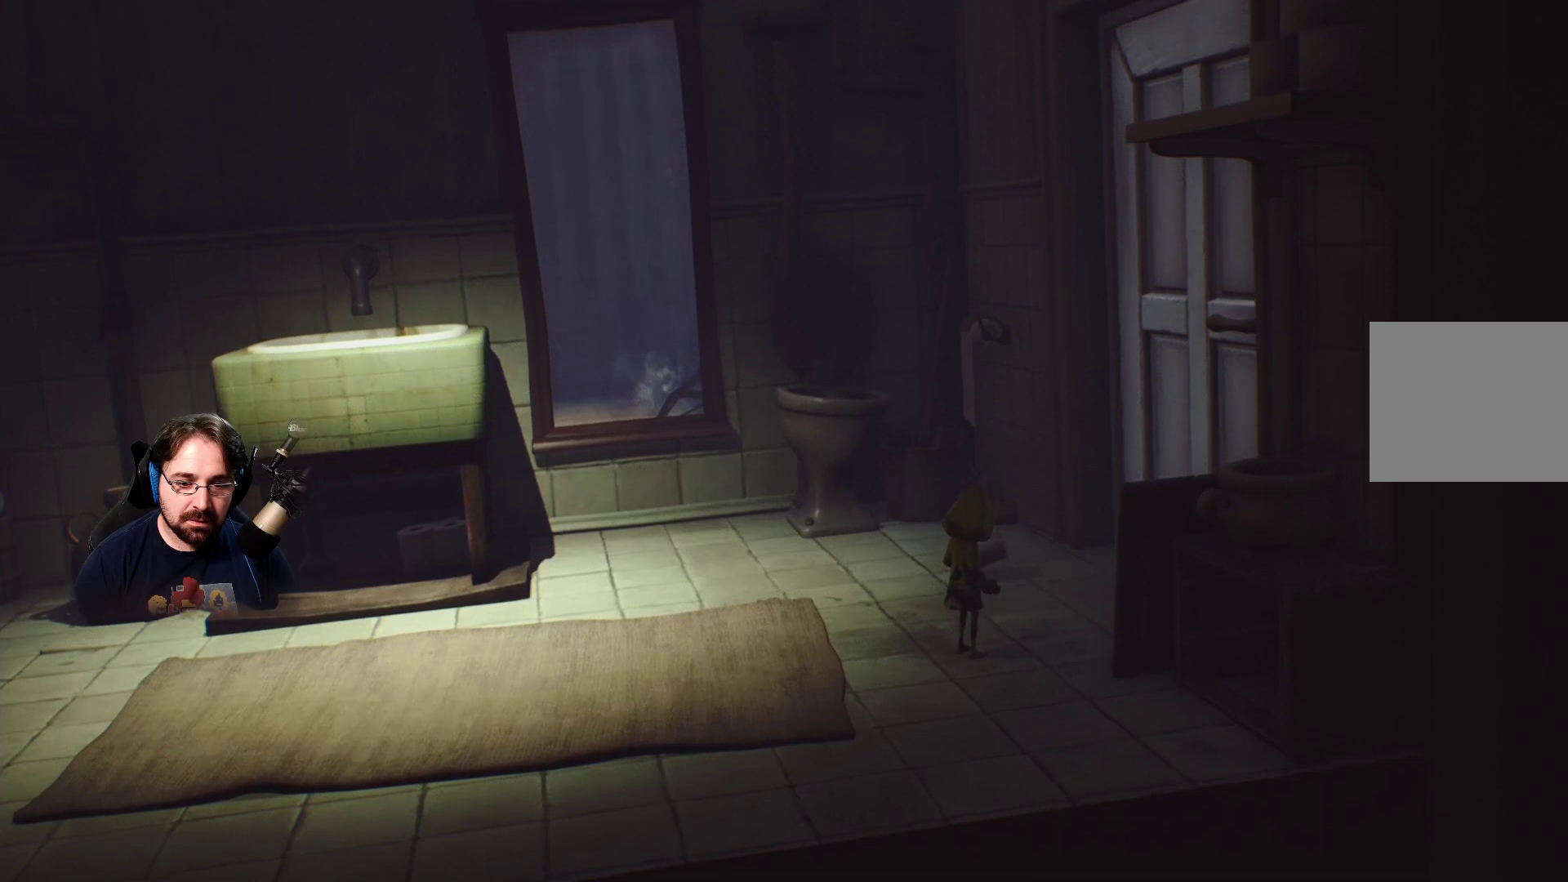
{"buttons": [], "left_stick": "up", "right_stick": "center", "events": [[33, "left_stick", "up-left"], [433, "left_stick", "up"]]}
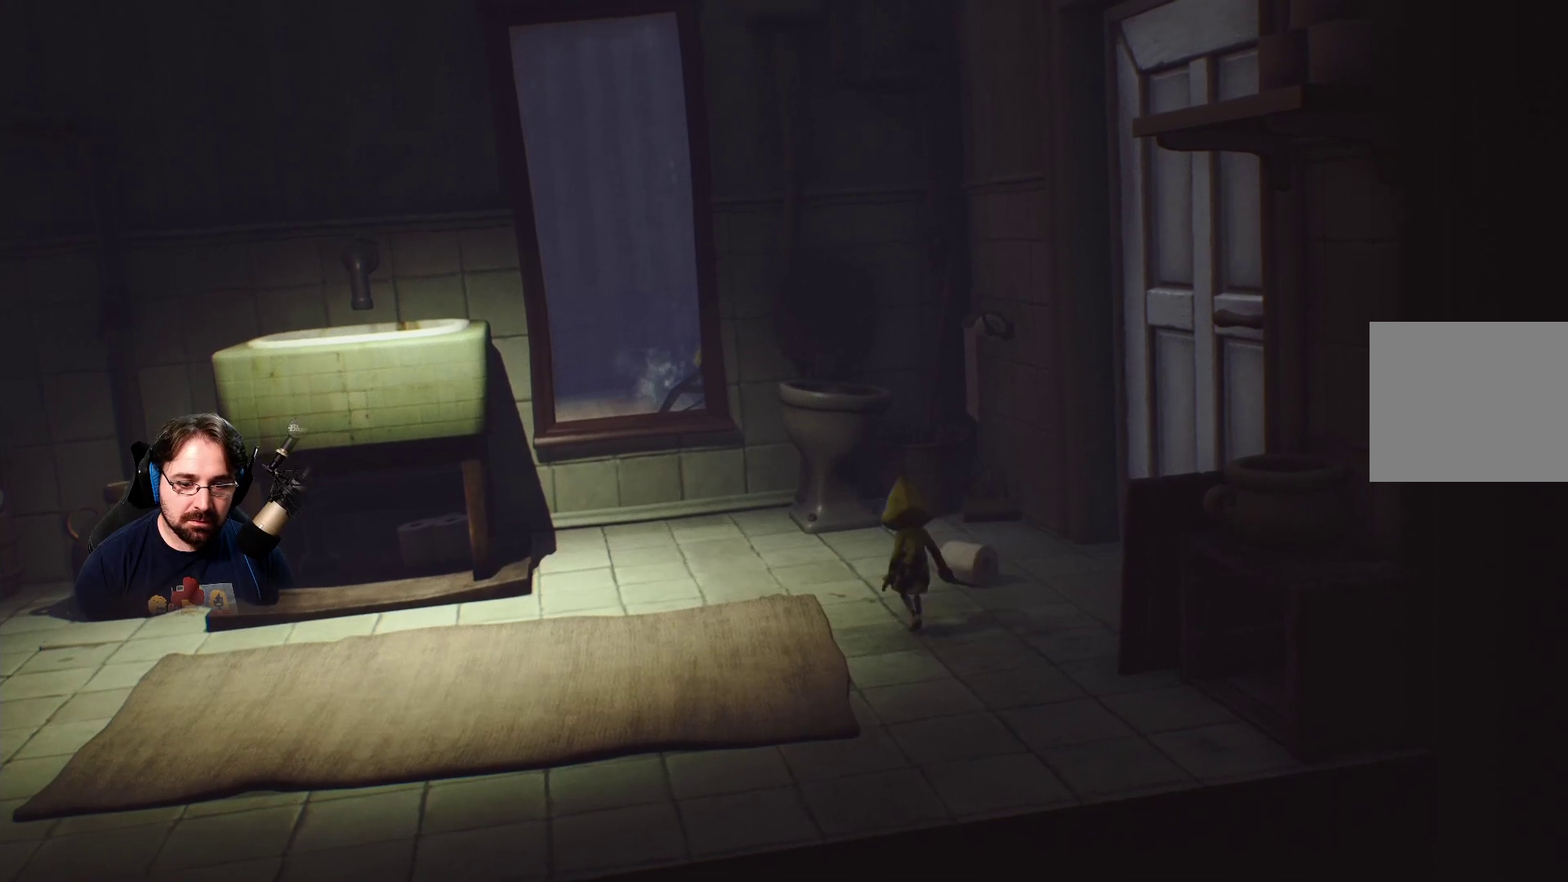
{"buttons": ["R2"], "left_stick": "up", "right_stick": "center", "events": [[367, "R2", "down"]]}
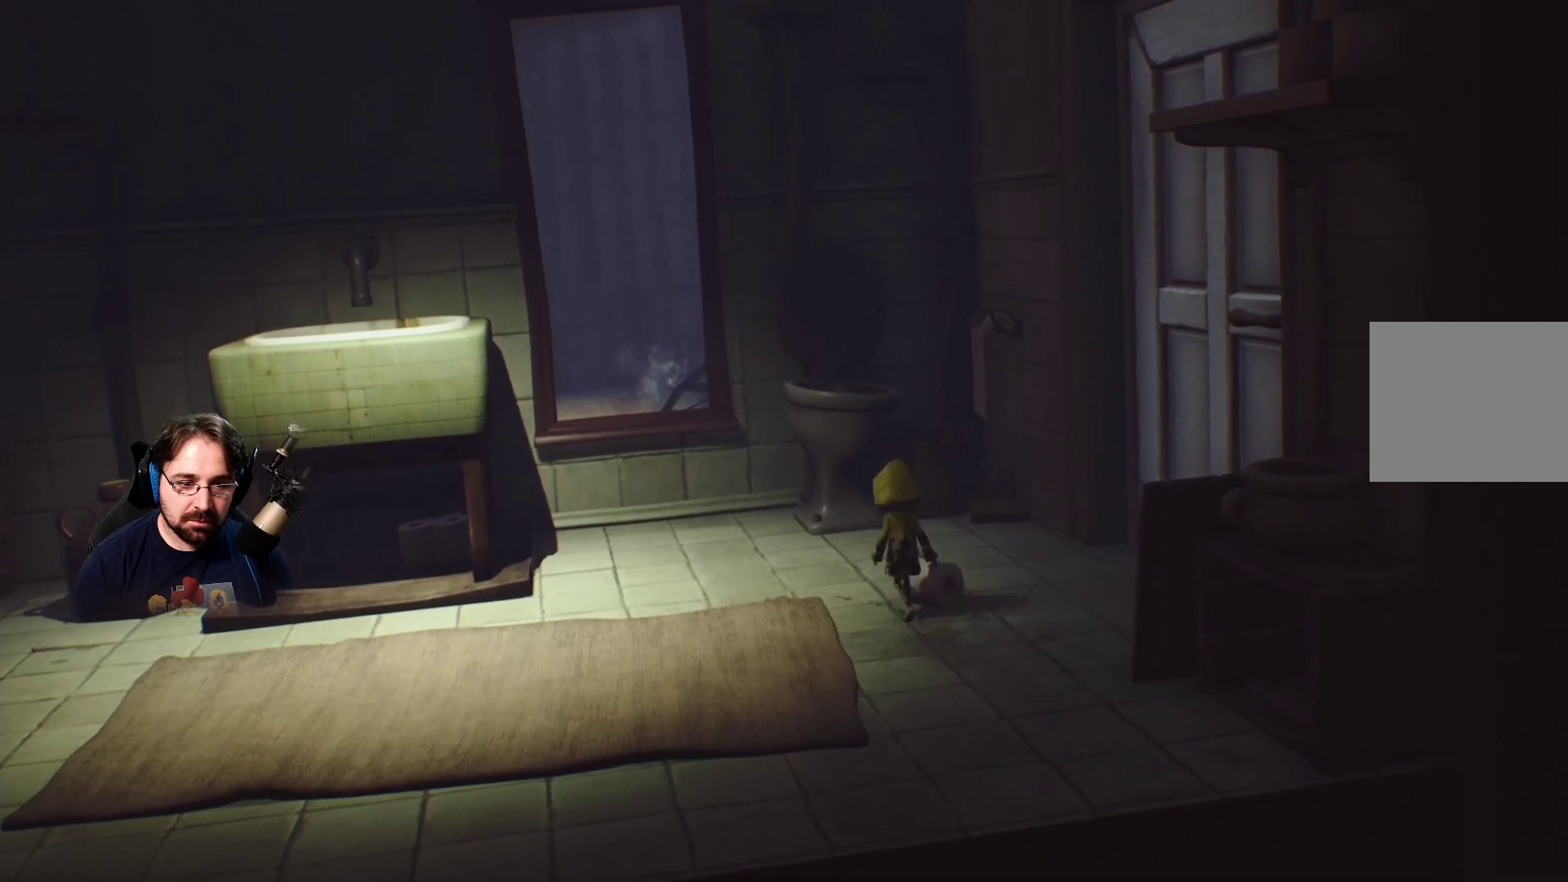
{"buttons": ["R2"], "left_stick": "center", "right_stick": "center", "events": [[33, "left_stick", "center"]]}
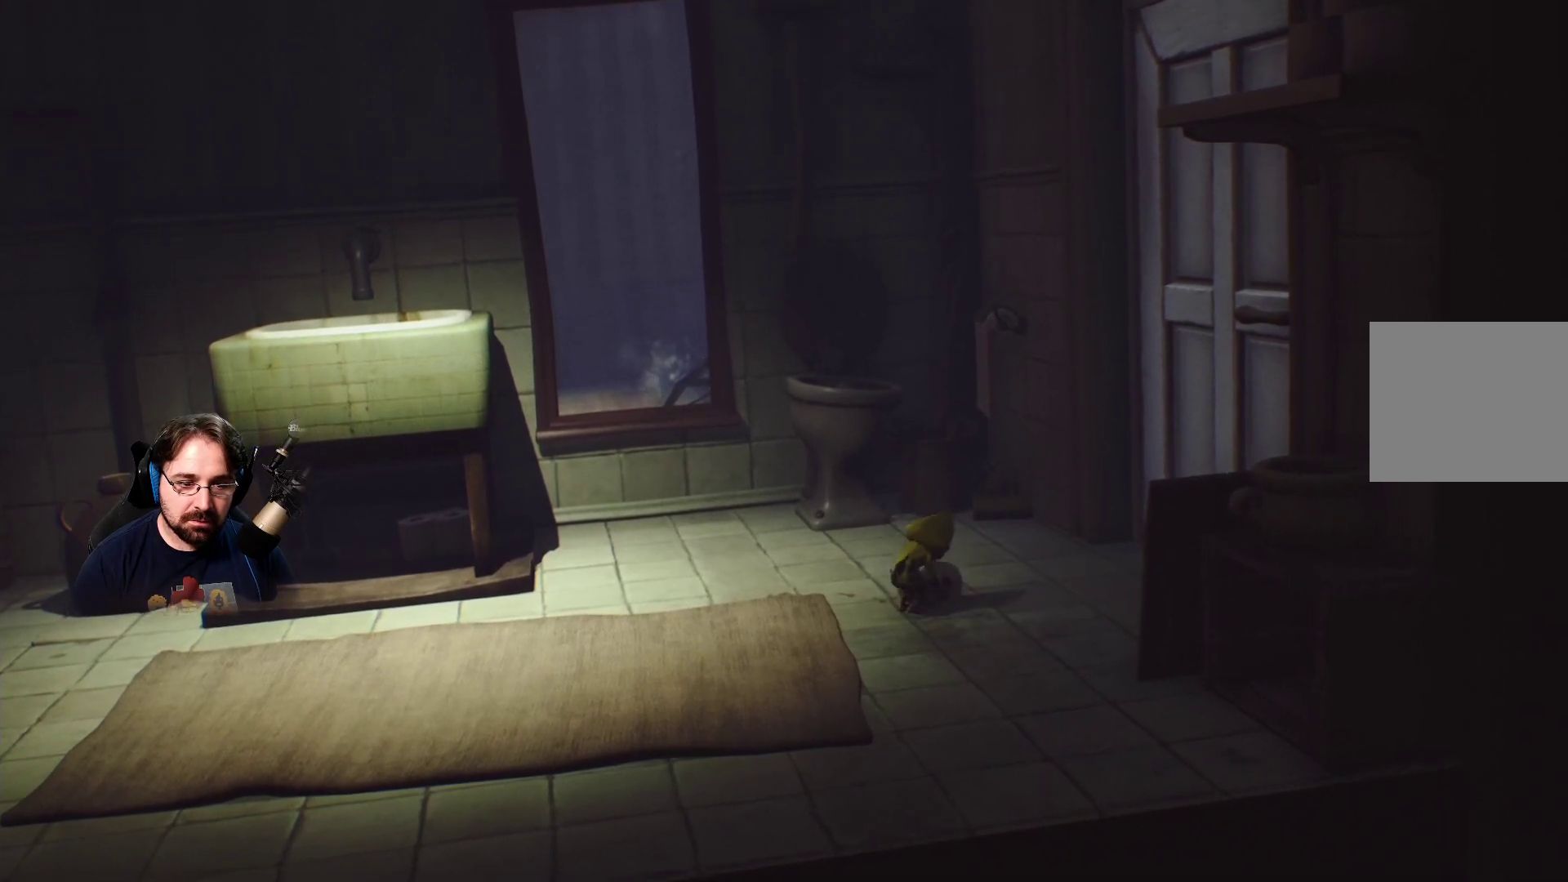
{"buttons": ["R2"], "left_stick": "down", "right_stick": "center", "events": [[267, "left_stick", "down"]]}
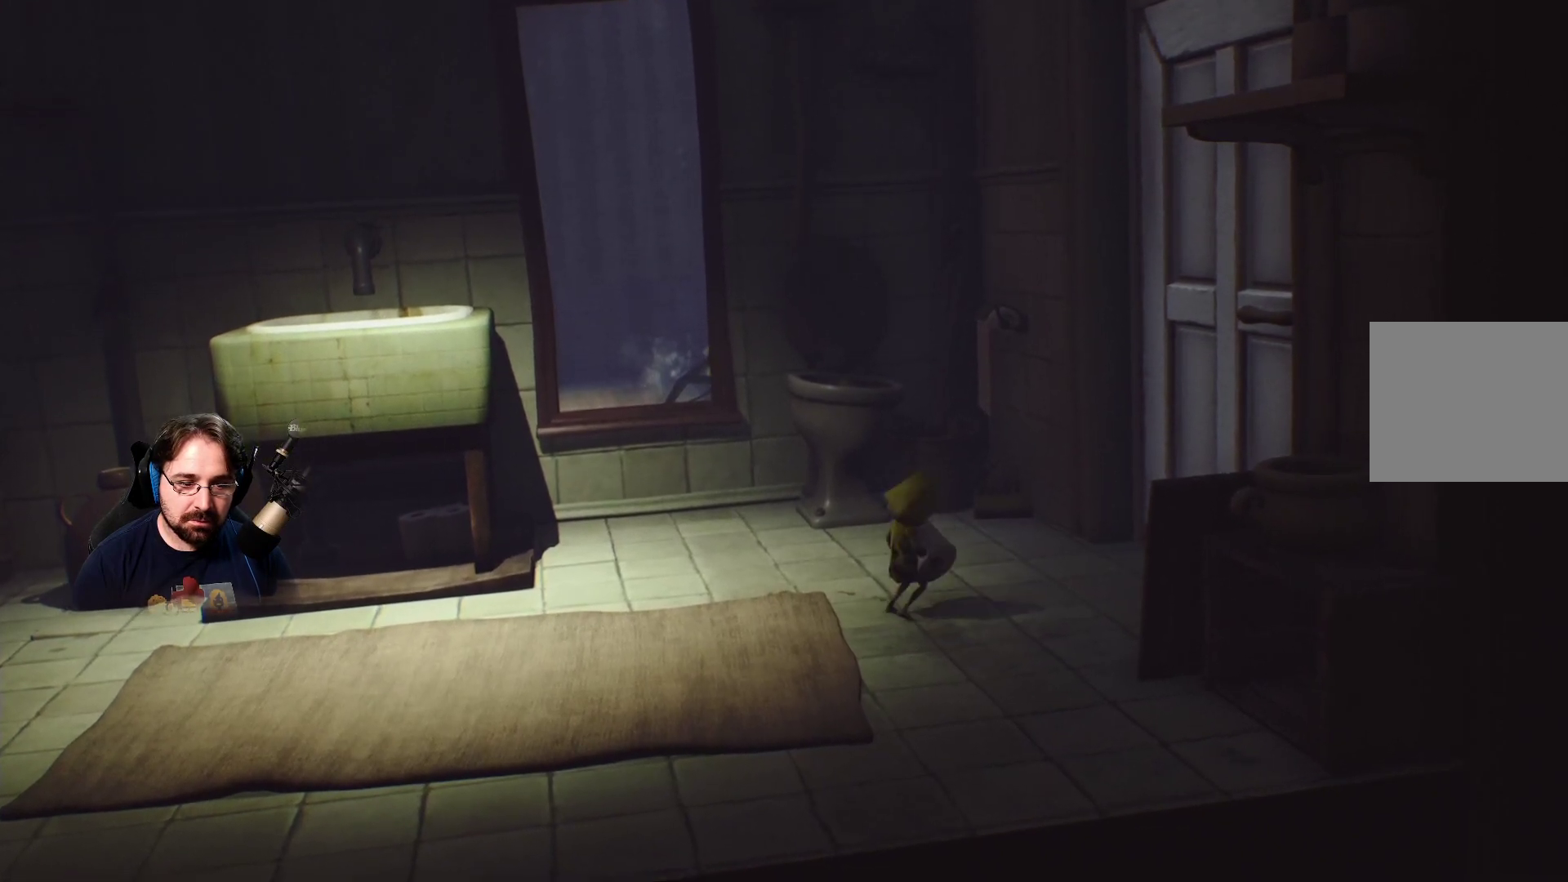
{"buttons": ["R2"], "left_stick": "down-left", "right_stick": "center", "events": [[233, "left_stick", "down-left"]]}
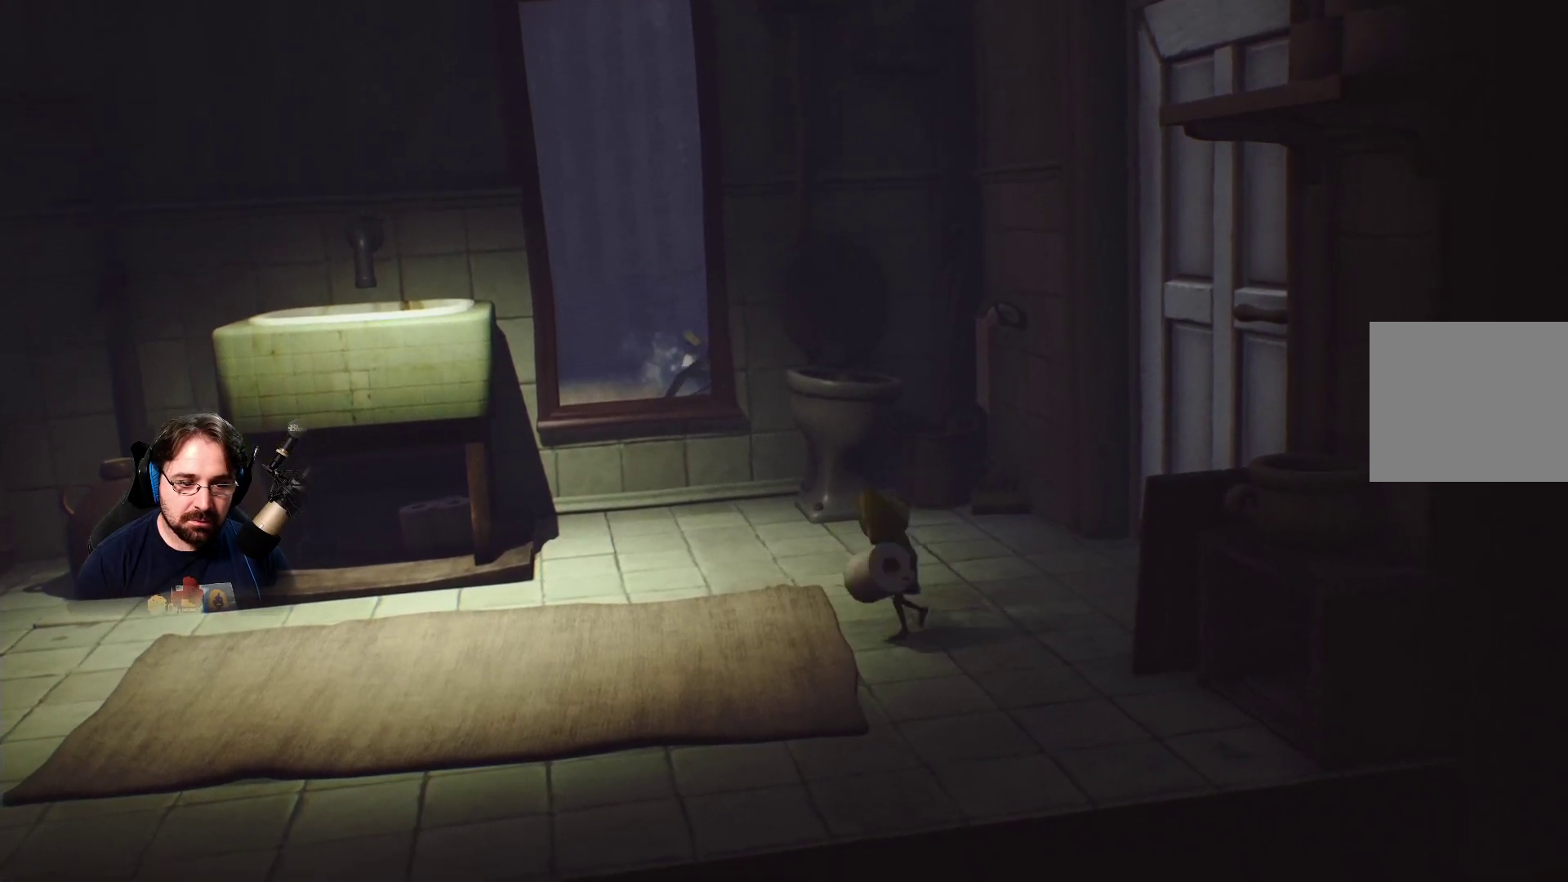
{"buttons": ["R2"], "left_stick": "left", "right_stick": "center", "events": [[33, "left_stick", "left"]]}
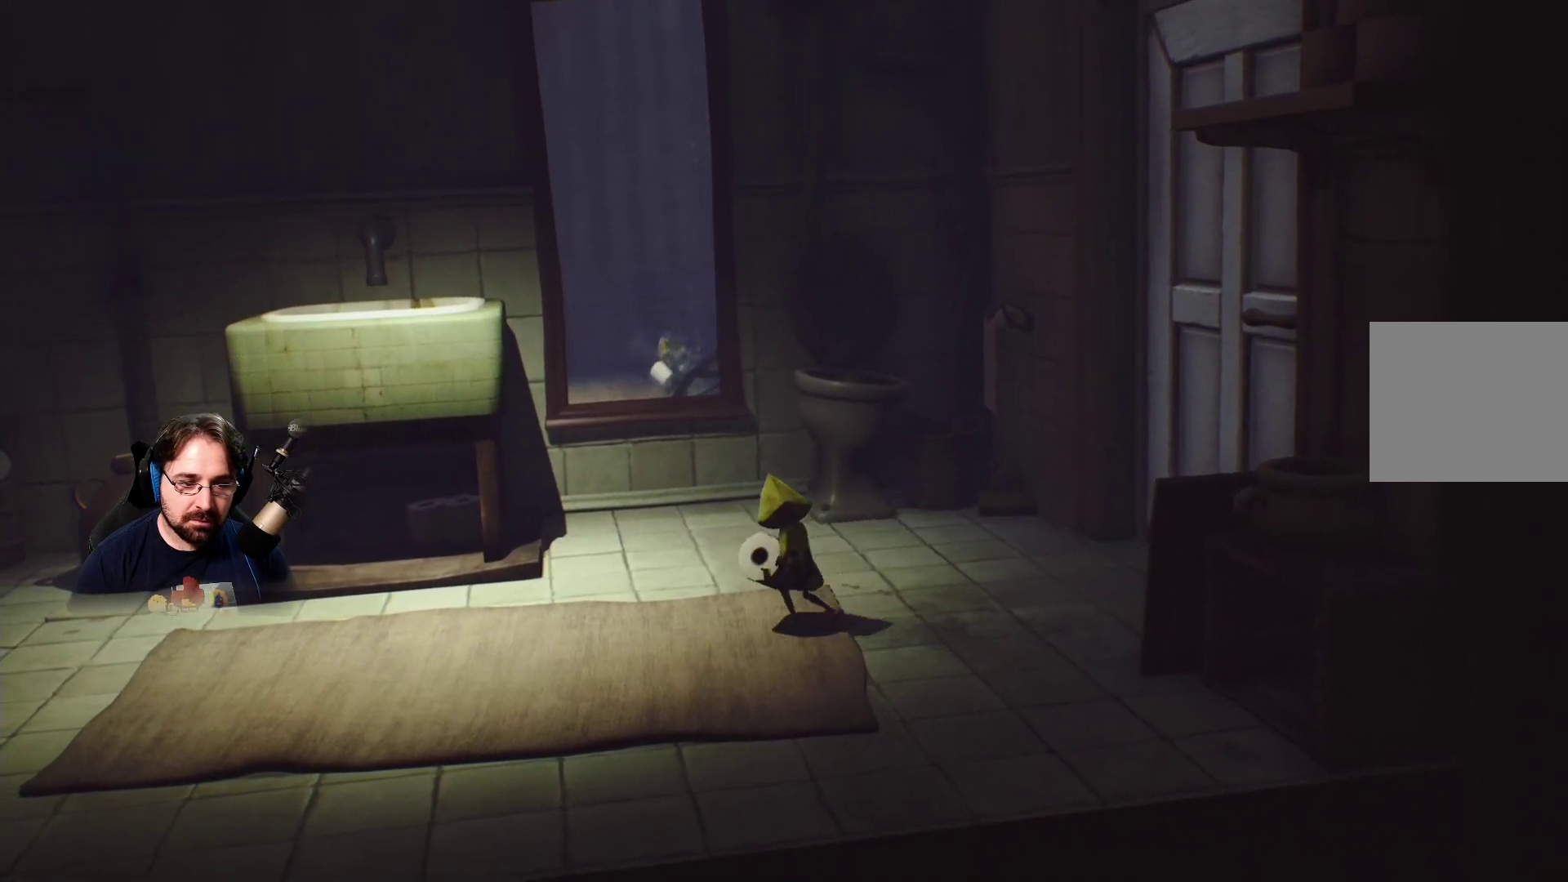
{"buttons": ["R2"], "left_stick": "up-left", "right_stick": "center", "events": [[67, "left_stick", "up-left"]]}
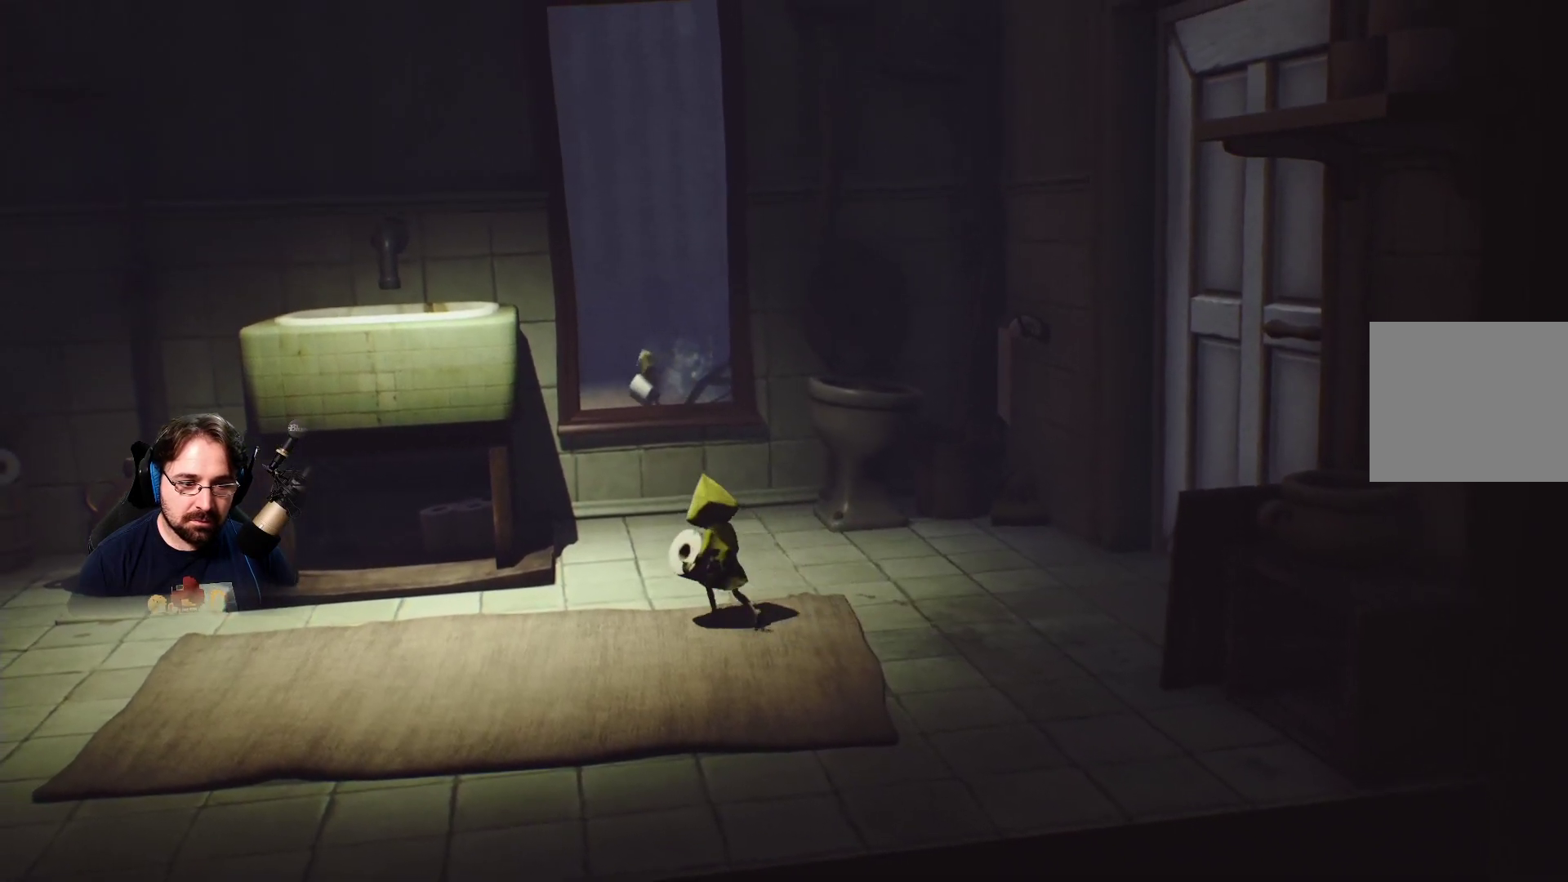
{"buttons": ["R2"], "left_stick": "up", "right_stick": "center", "events": [[467, "left_stick", "up"]]}
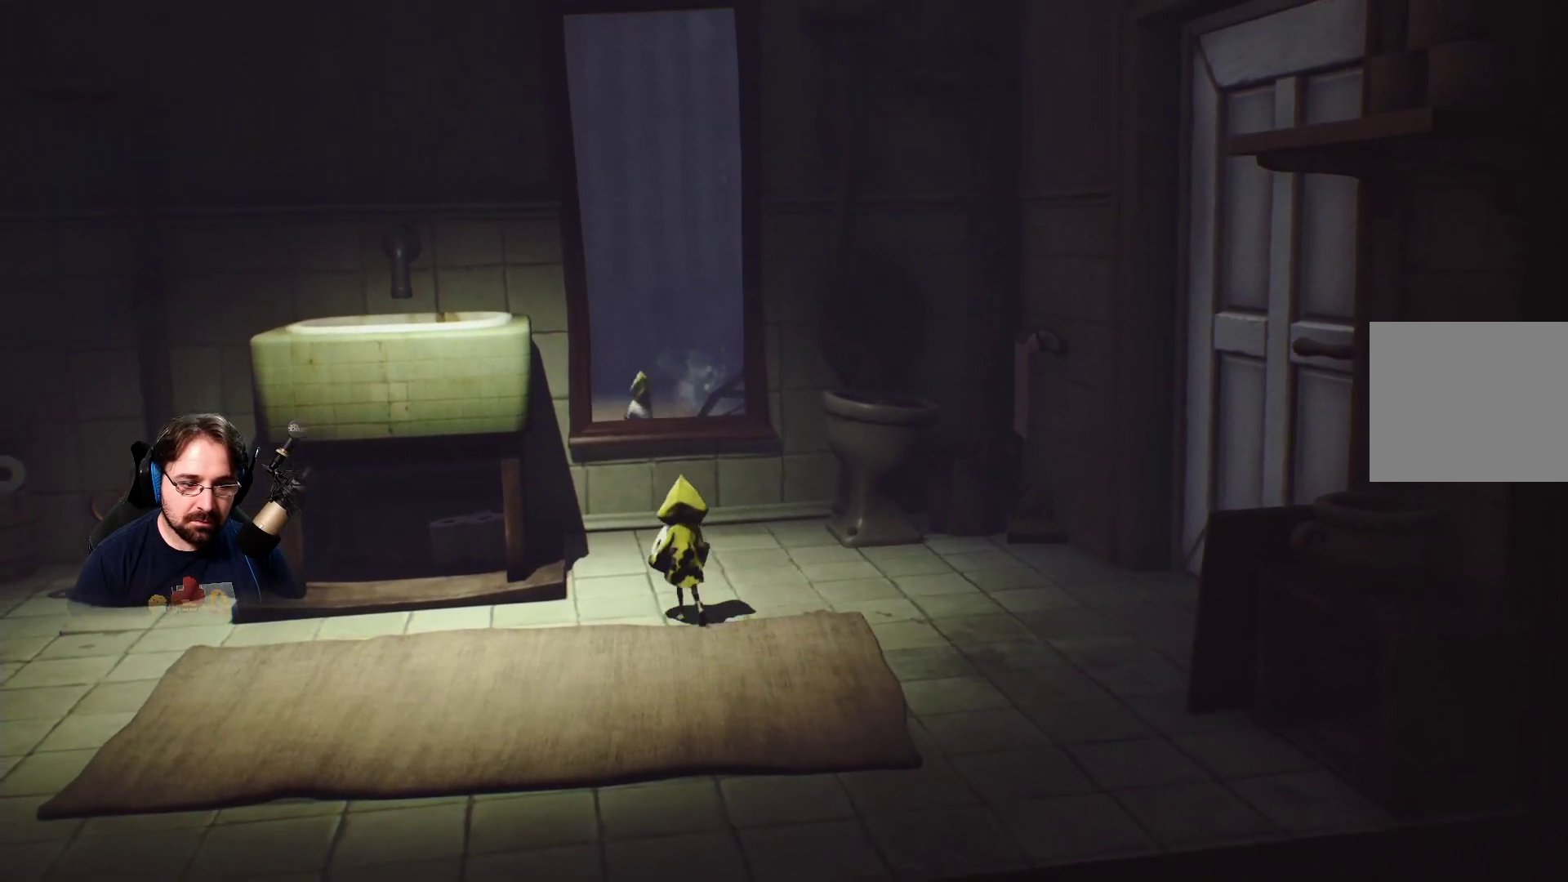
{"buttons": ["CROSS", "R2"], "left_stick": "center", "right_stick": "center", "events": [[100, "CROSS", "down"], [200, "left_stick", "center"]]}
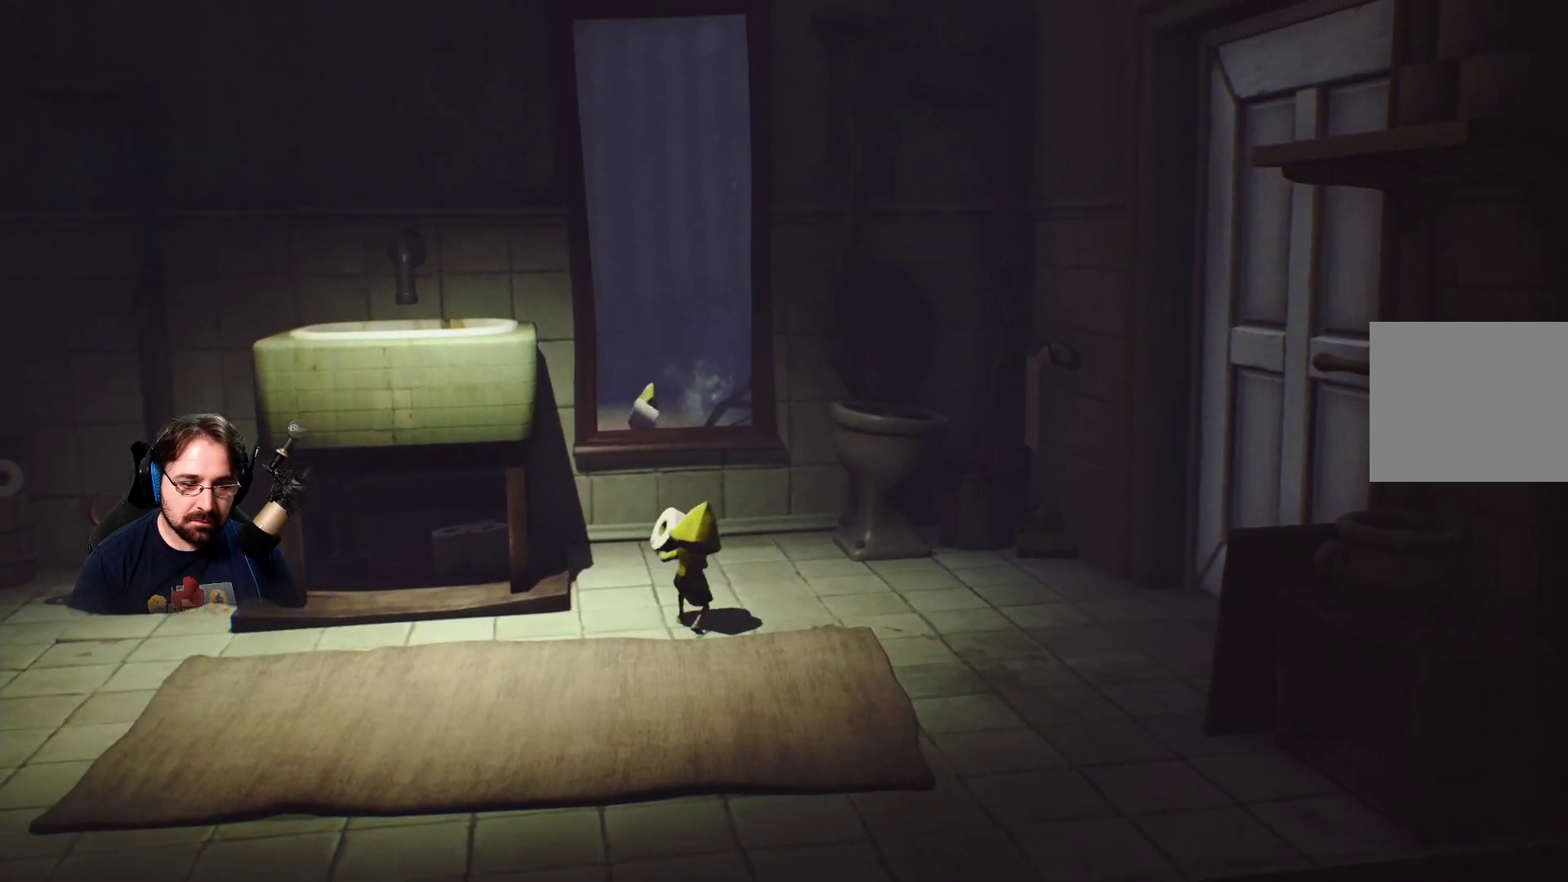
{"buttons": ["CROSS", "R2"], "left_stick": "center", "right_stick": "center", "events": []}
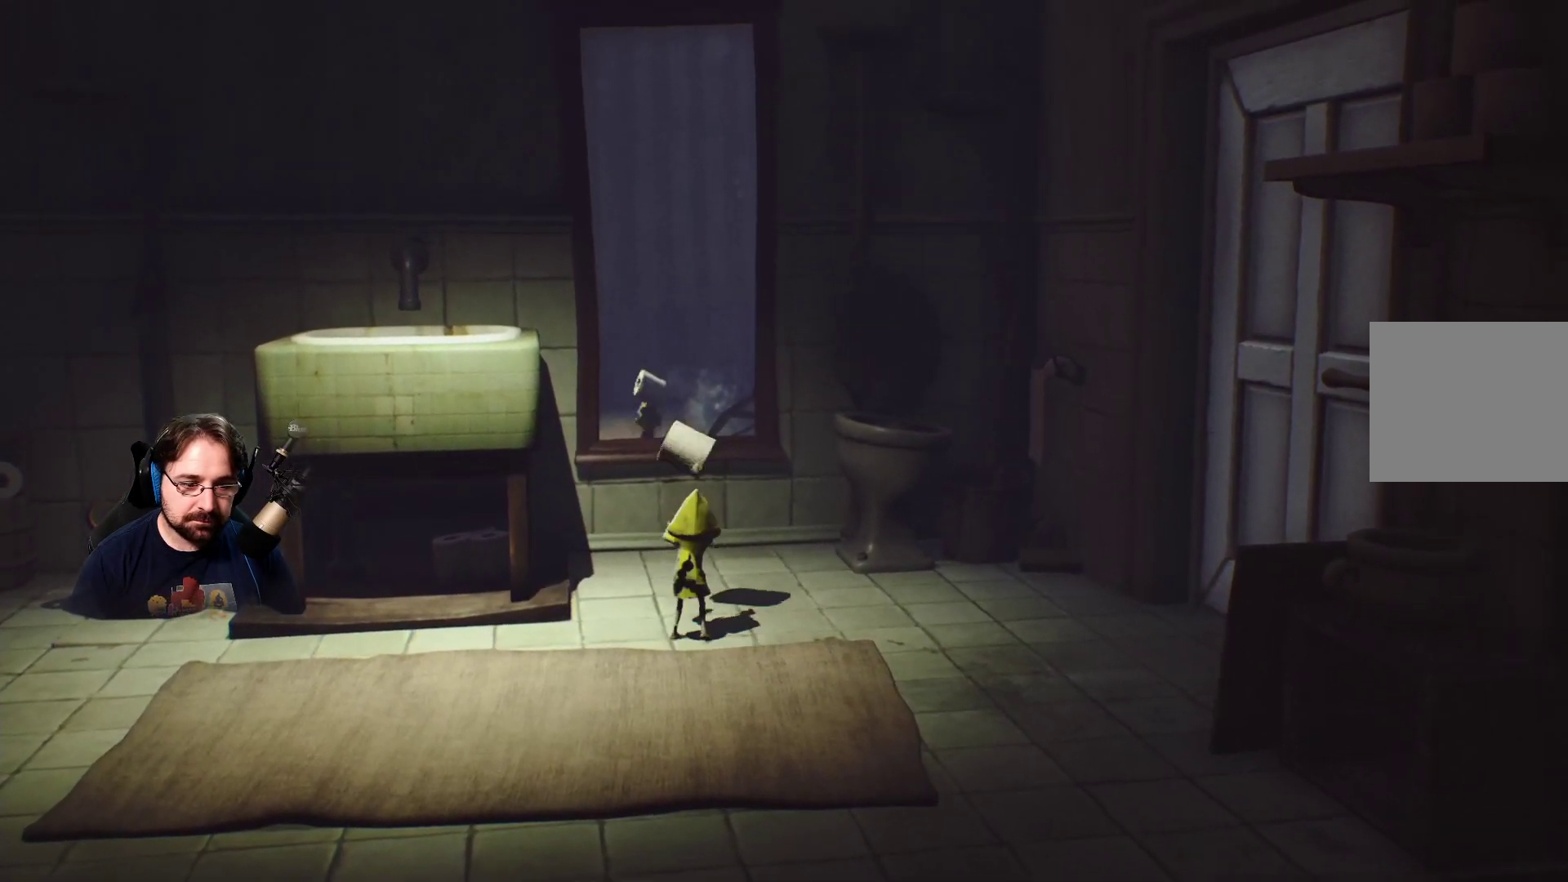
{"buttons": ["R2"], "left_stick": "center", "right_stick": "center", "events": [[200, "CROSS", "up"]]}
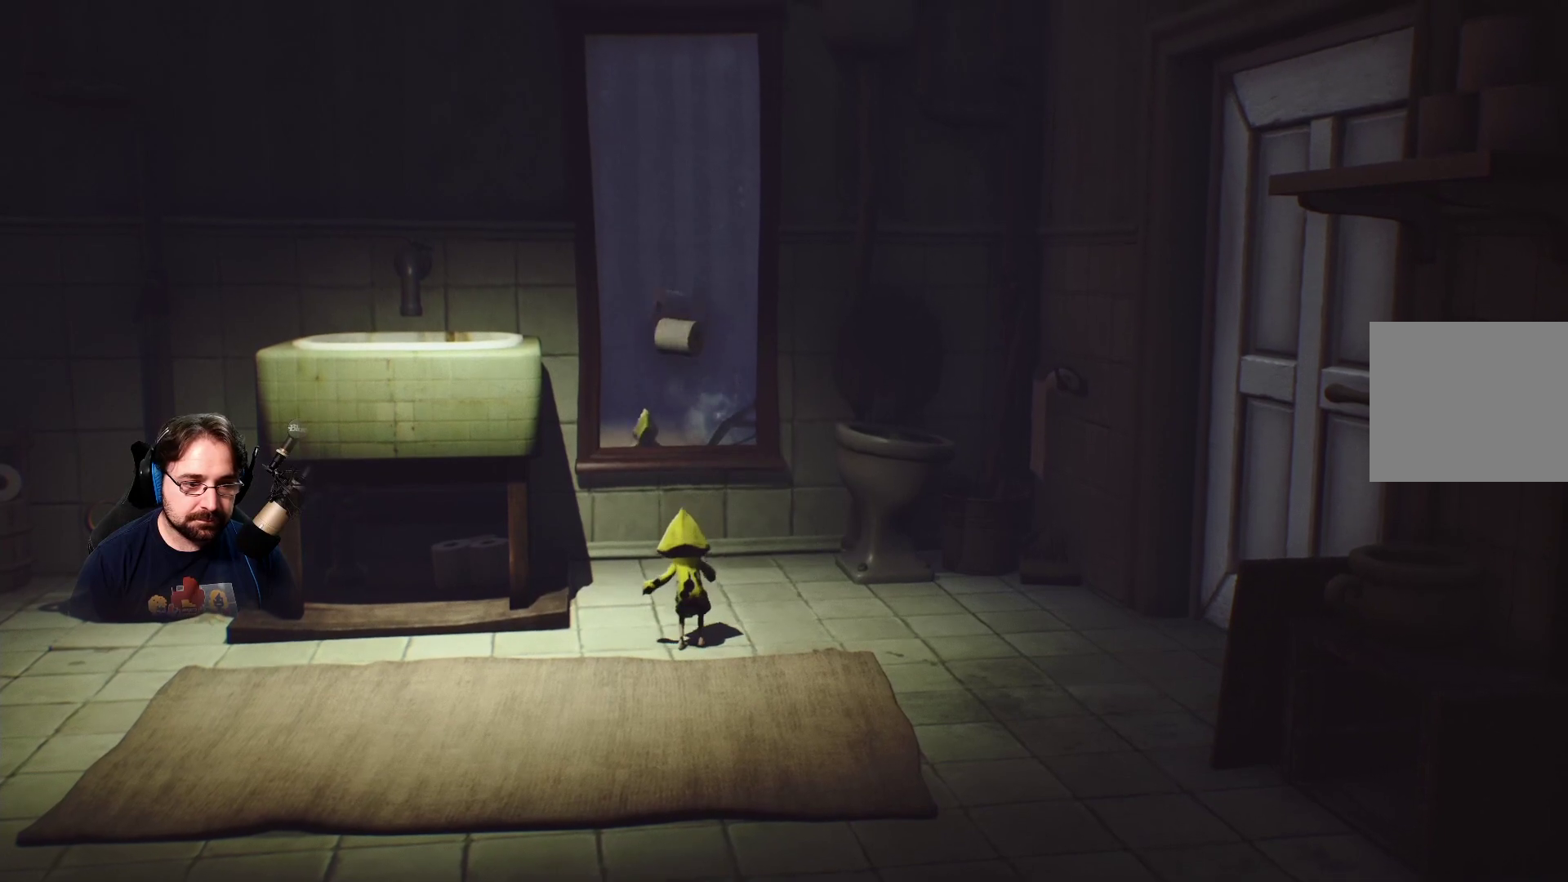
{"buttons": [], "left_stick": "center", "right_stick": "center", "events": [[500, "R2", "up"]]}
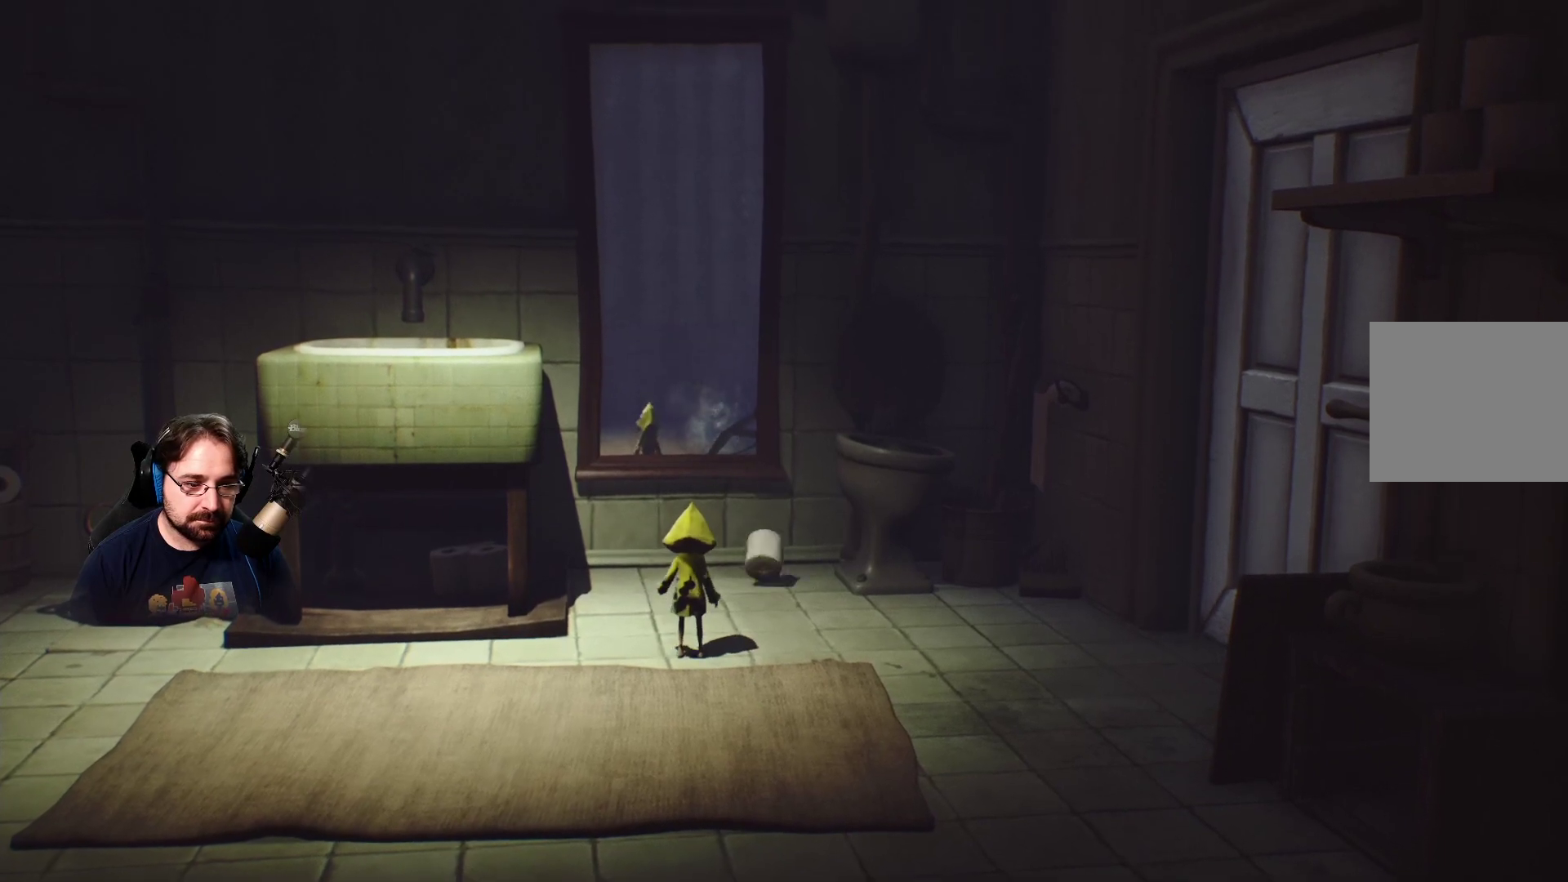
{"buttons": [], "left_stick": "up-right", "right_stick": "center", "events": [[67, "left_stick", "right"], [200, "left_stick", "up-right"]]}
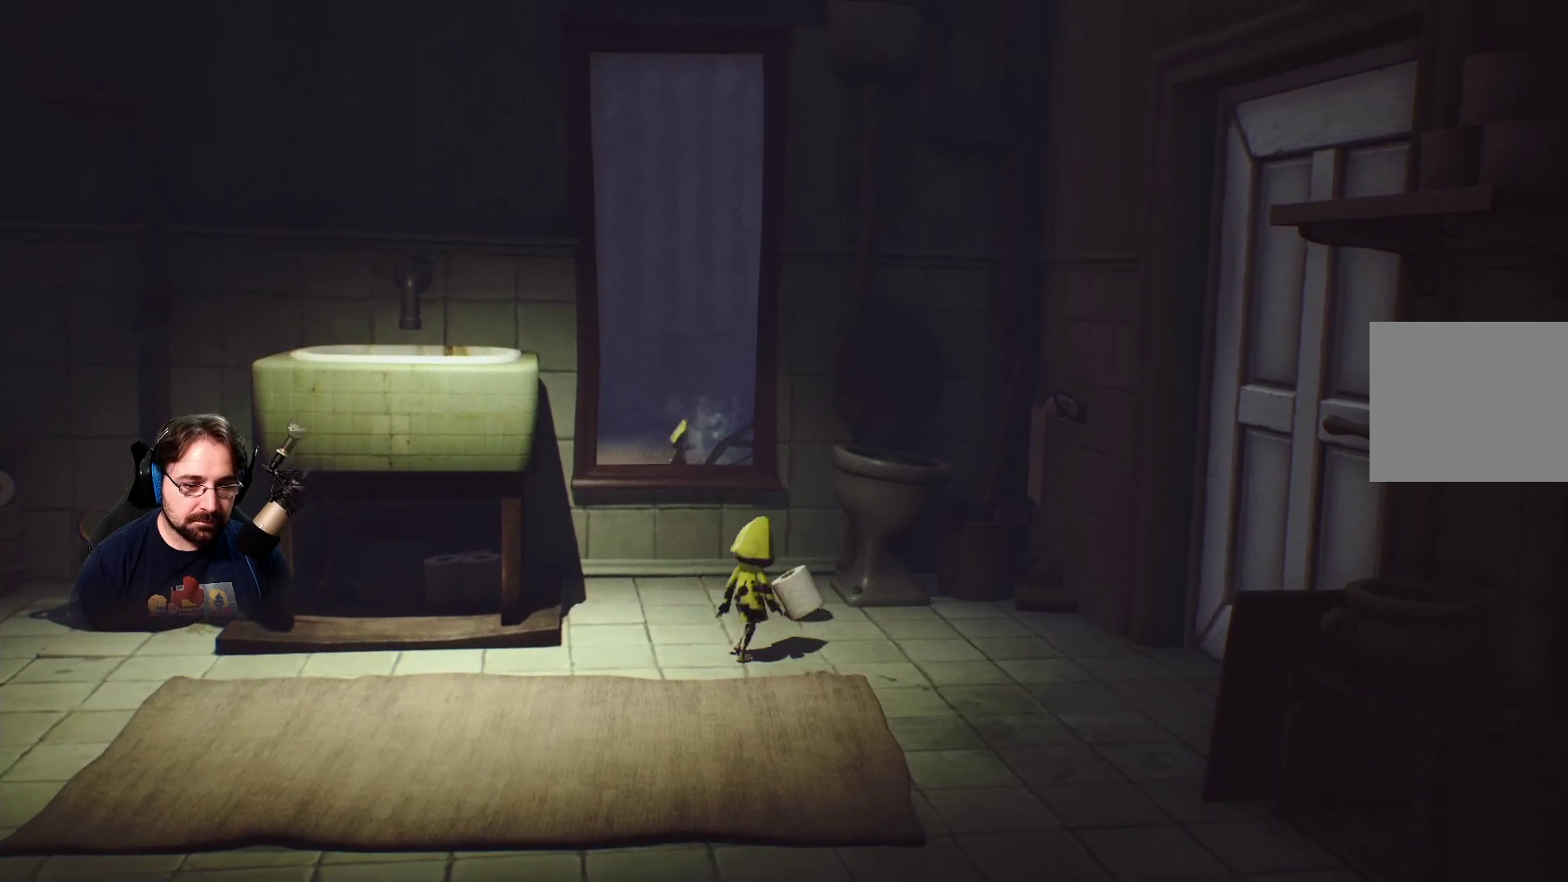
{"buttons": ["R2"], "left_stick": "up-right", "right_stick": "center", "events": [[33, "left_stick", "up"], [433, "R2", "down"], [467, "left_stick", "up-right"]]}